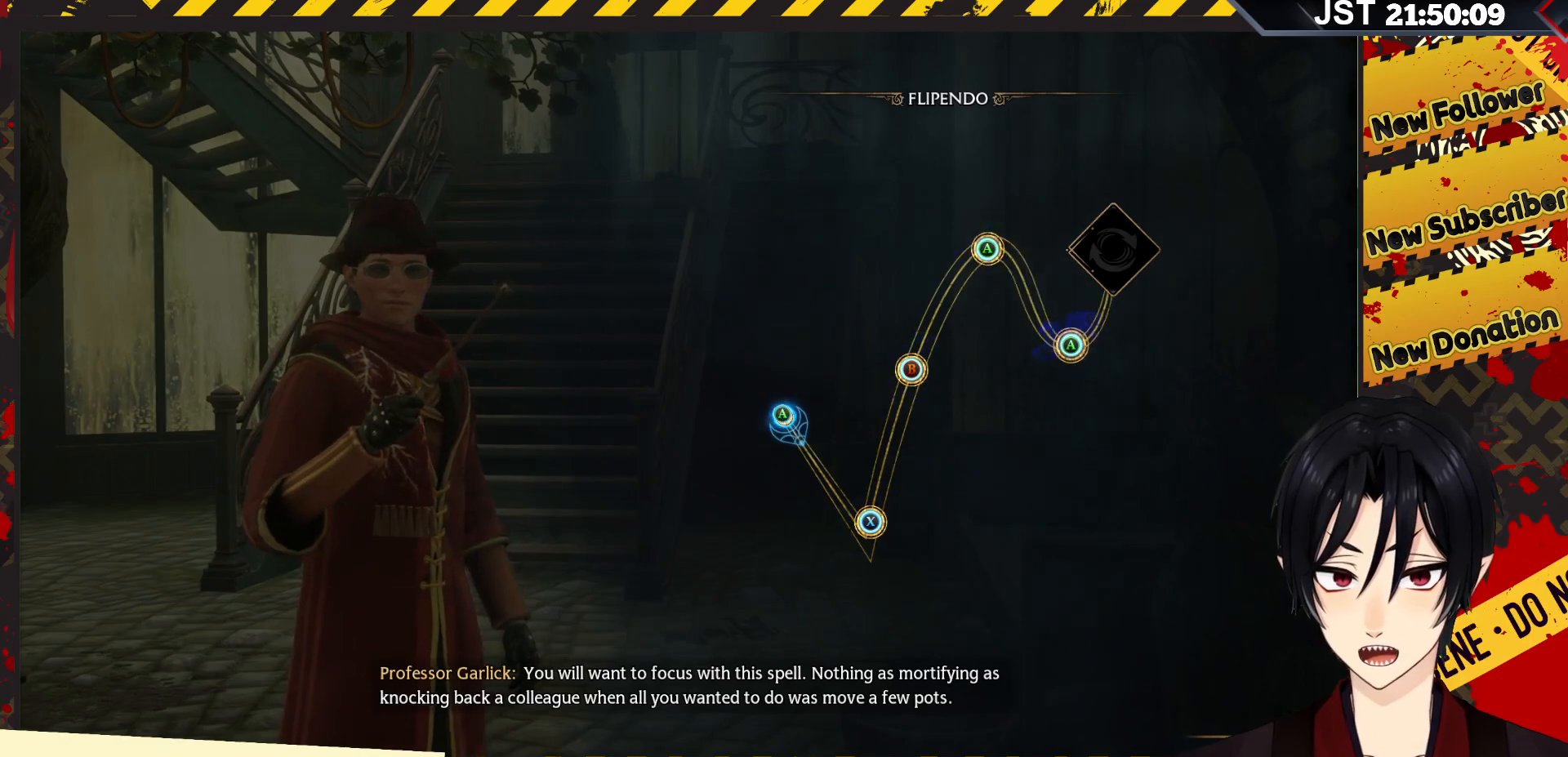
Gameplay with a controller (Xbox layout); each line is a JSON object with the inputs held at the frame after it. "events" lists button and stick changes between this image and that frame as [ms after this image, input, new state], when the widget could be followed in between.
{"buttons": ["A"], "left_stick": "down-right", "right_stick": "center", "events": [[117, "left_stick", "down-right"], [217, "A", "down"]]}
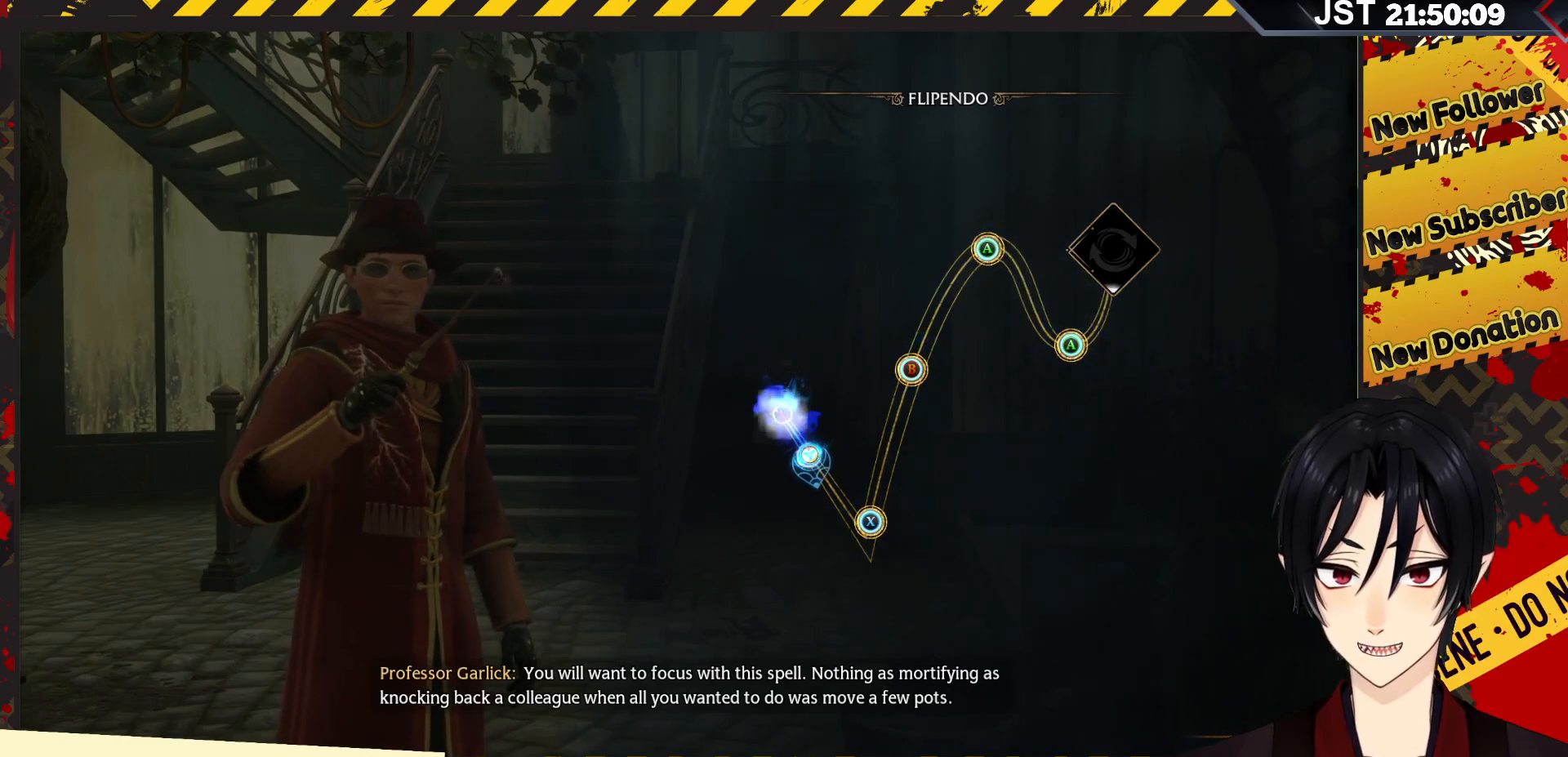
{"buttons": ["A"], "left_stick": "right", "right_stick": "center", "events": [[300, "left_stick", "right"]]}
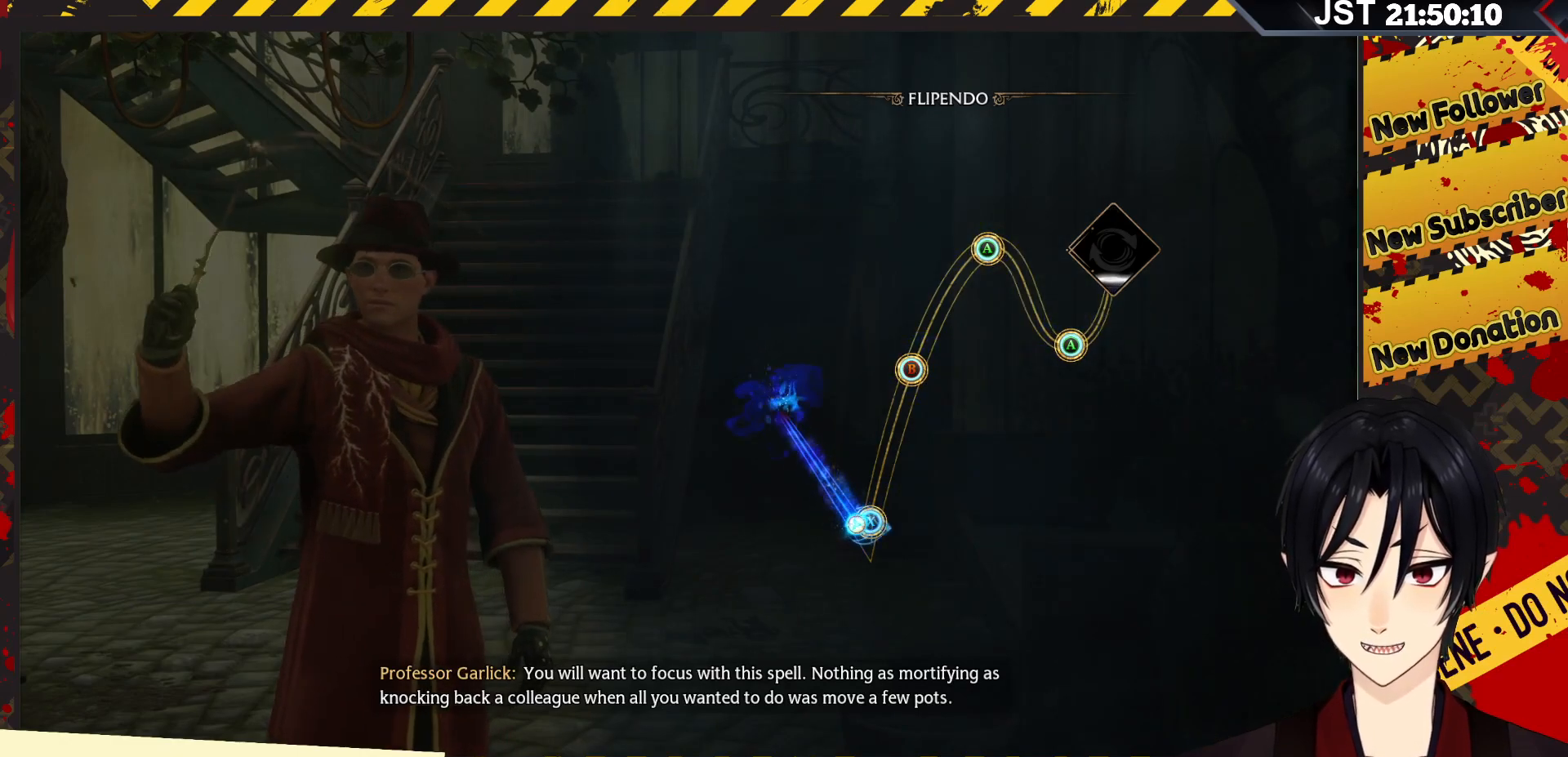
{"buttons": ["X"], "left_stick": "up-right", "right_stick": "center", "events": [[50, "left_stick", "up-right"], [67, "A", "up"], [300, "X", "down"]]}
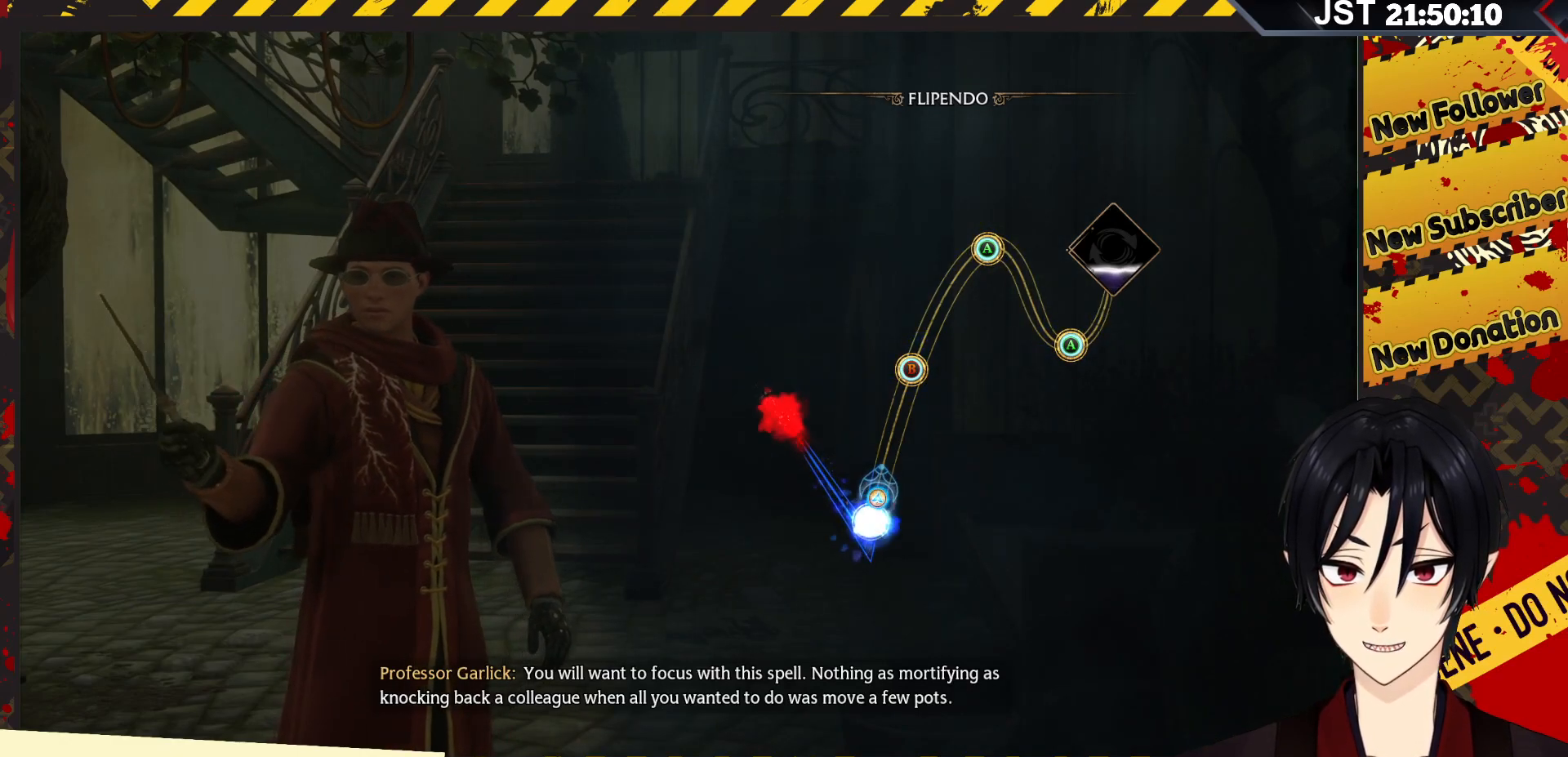
{"buttons": [], "left_stick": "up-right", "right_stick": "center", "events": [[400, "X", "up"]]}
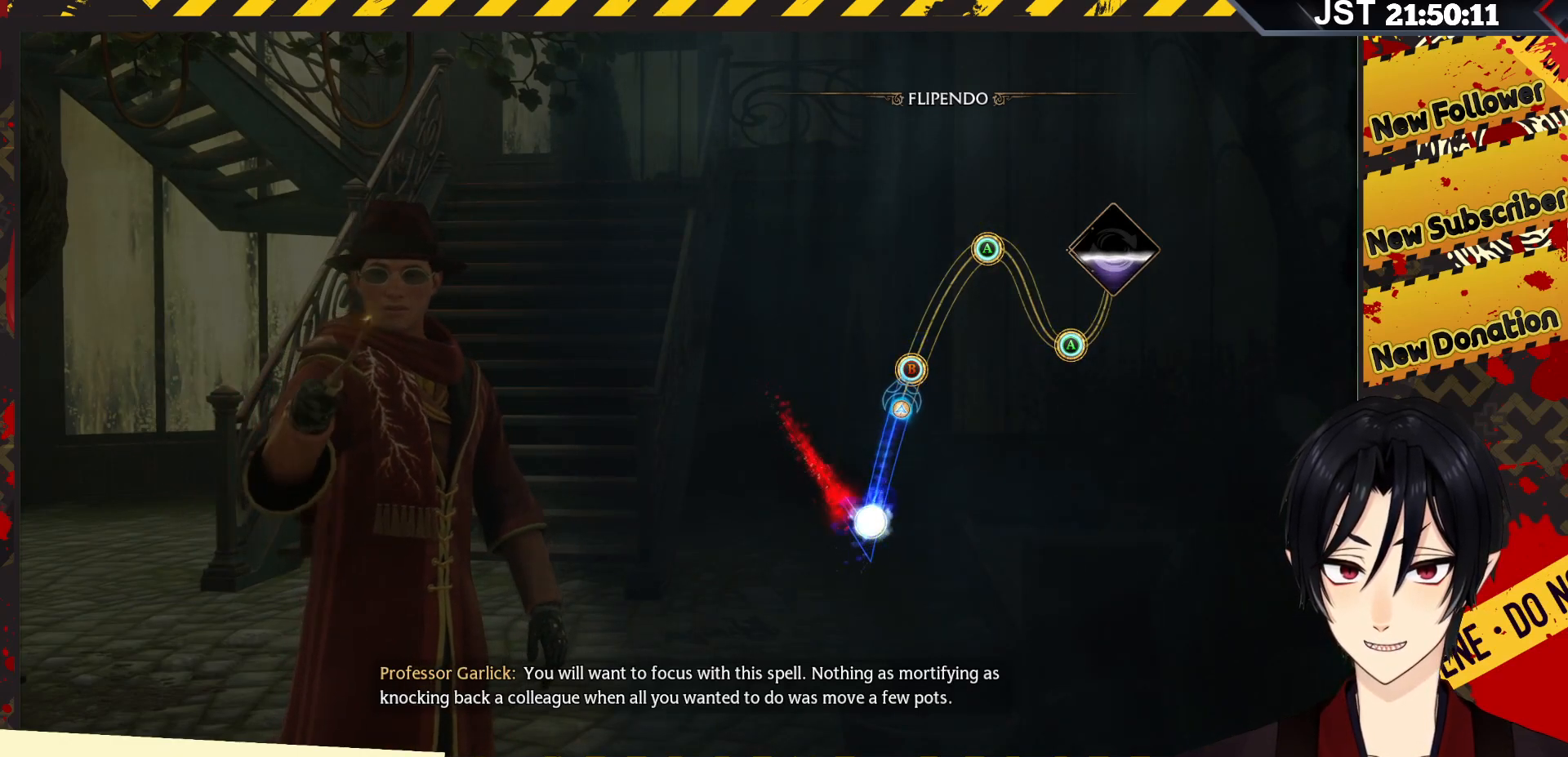
{"buttons": ["B"], "left_stick": "up-right", "right_stick": "center", "events": [[67, "B", "down"]]}
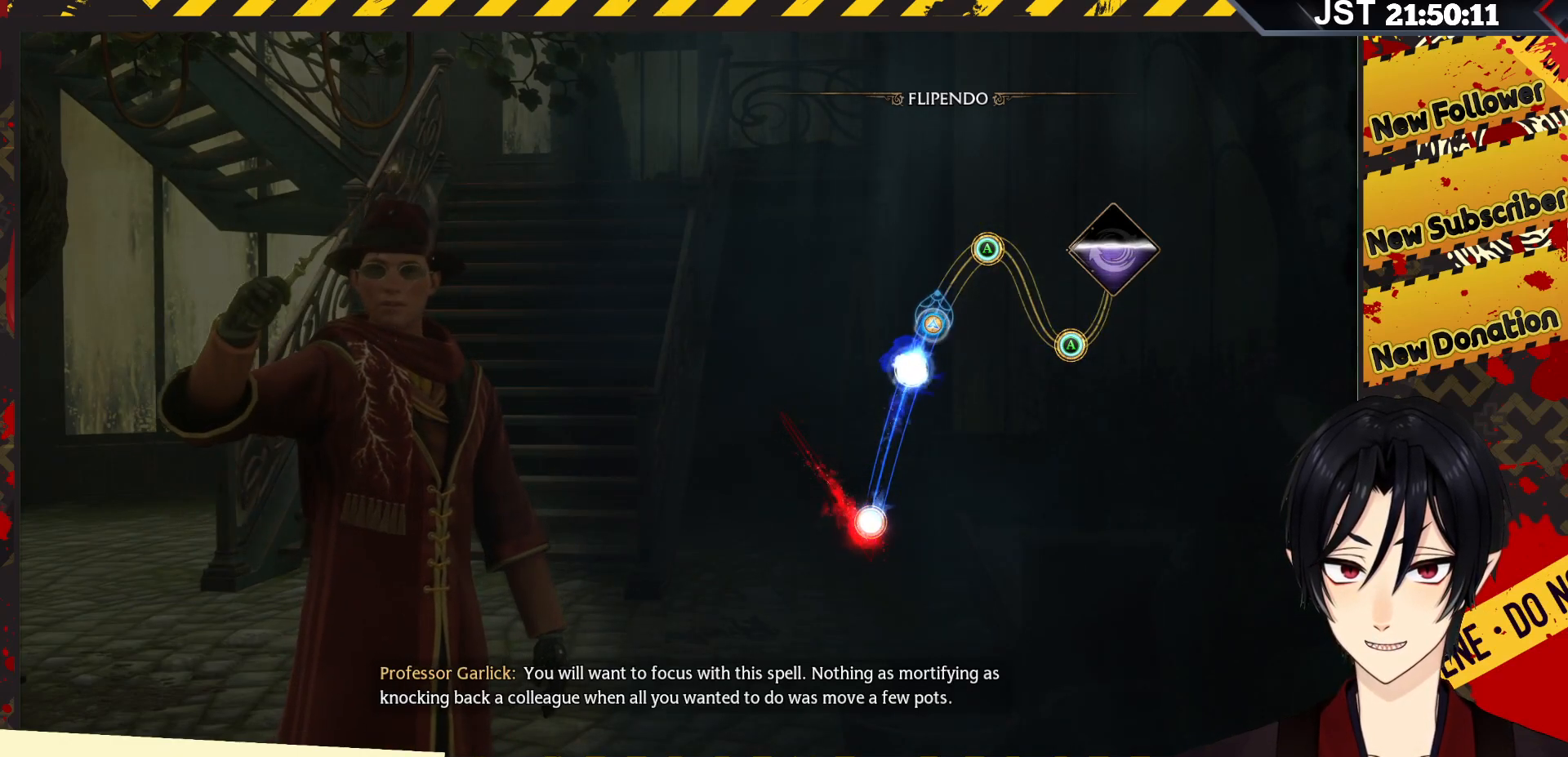
{"buttons": [], "left_stick": "up-right", "right_stick": "center", "events": [[500, "B", "up"]]}
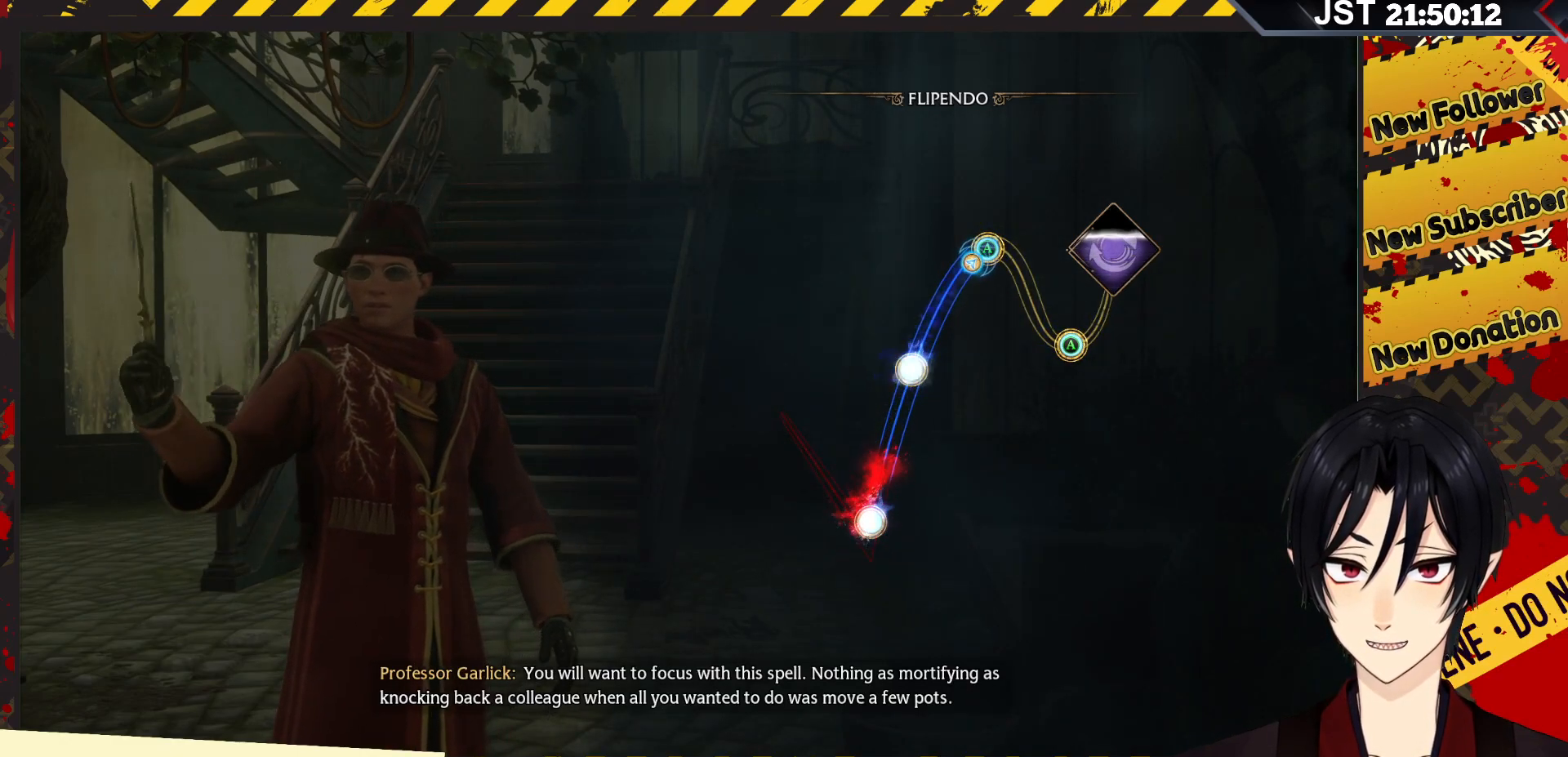
{"buttons": ["A"], "left_stick": "down-right", "right_stick": "center", "events": [[67, "left_stick", "right"], [167, "left_stick", "down-right"], [217, "A", "down"]]}
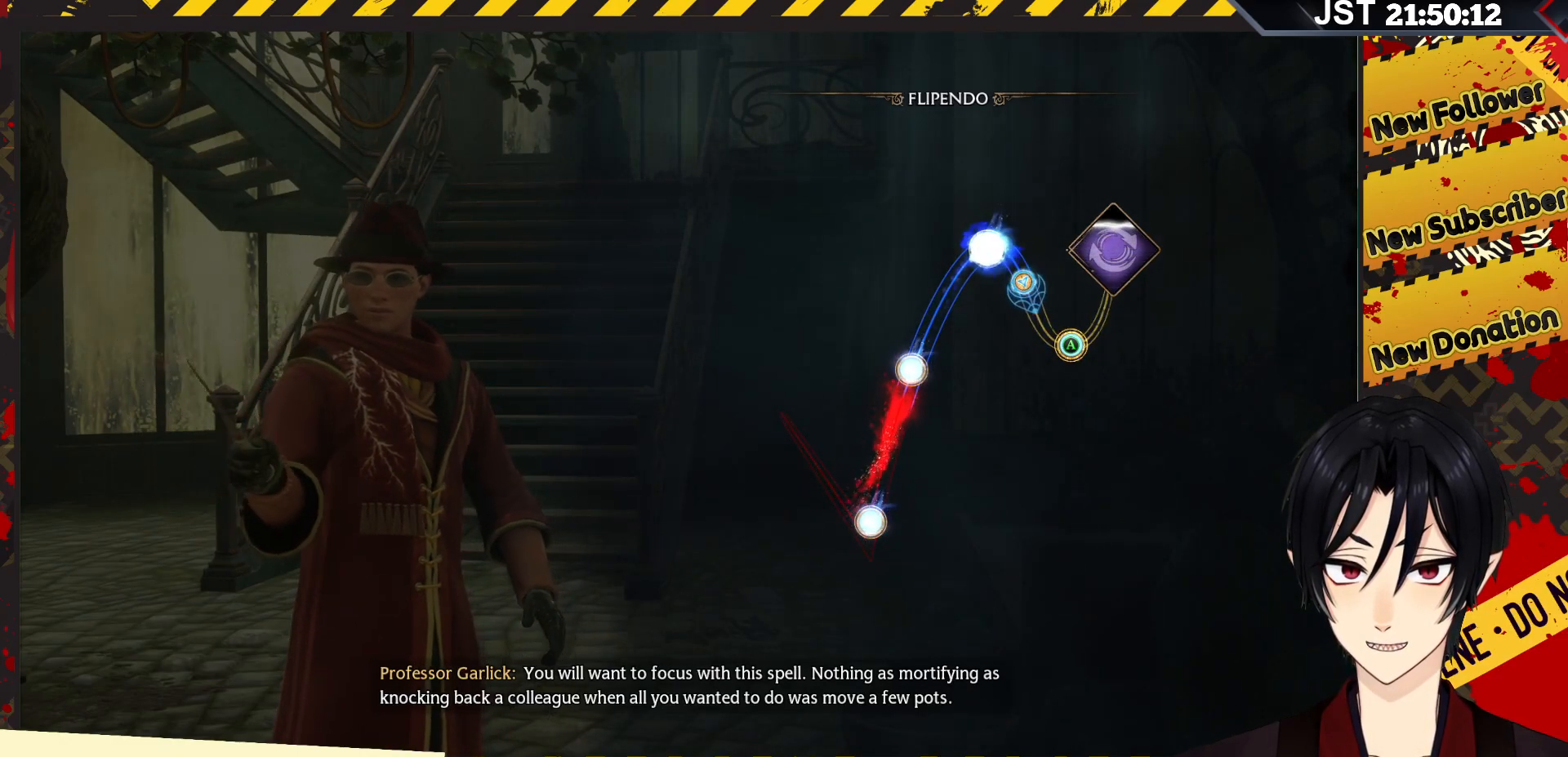
{"buttons": [], "left_stick": "up-right", "right_stick": "center", "events": [[433, "left_stick", "up-right"], [467, "A", "up"]]}
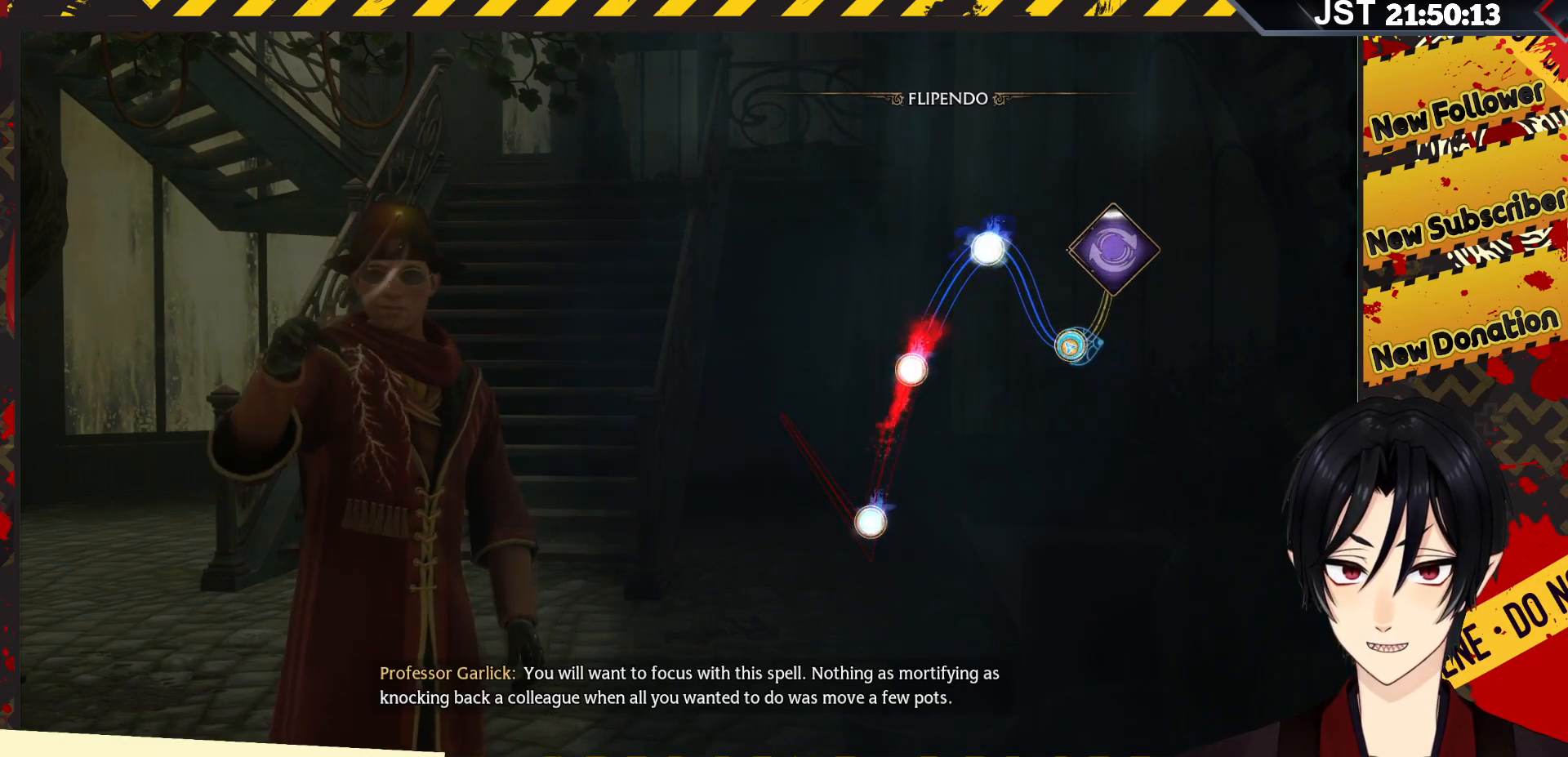
{"buttons": ["A"], "left_stick": "up-right", "right_stick": "center", "events": [[117, "A", "down"]]}
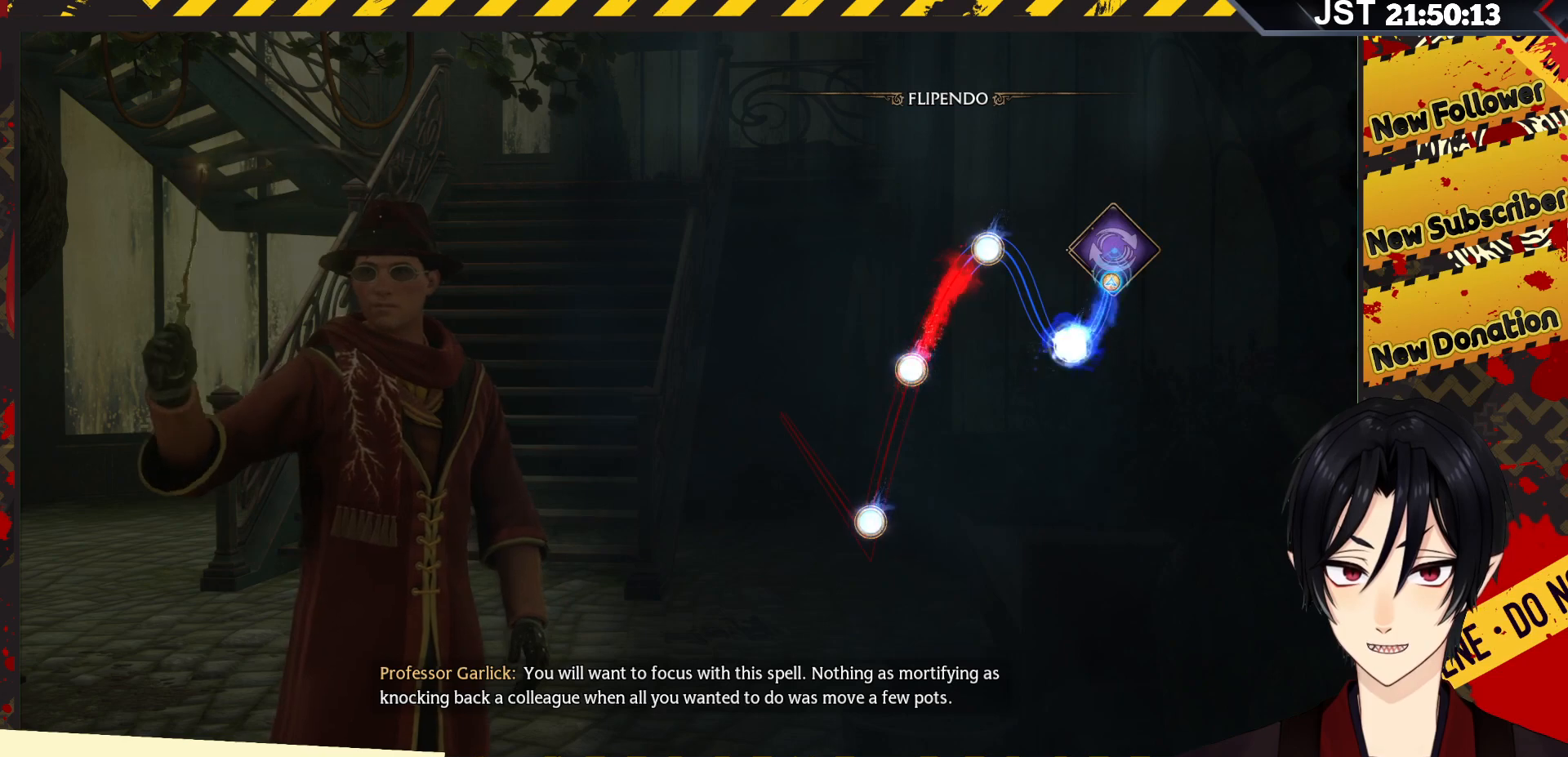
{"buttons": [], "left_stick": "up-right", "right_stick": "center", "events": [[317, "A", "up"]]}
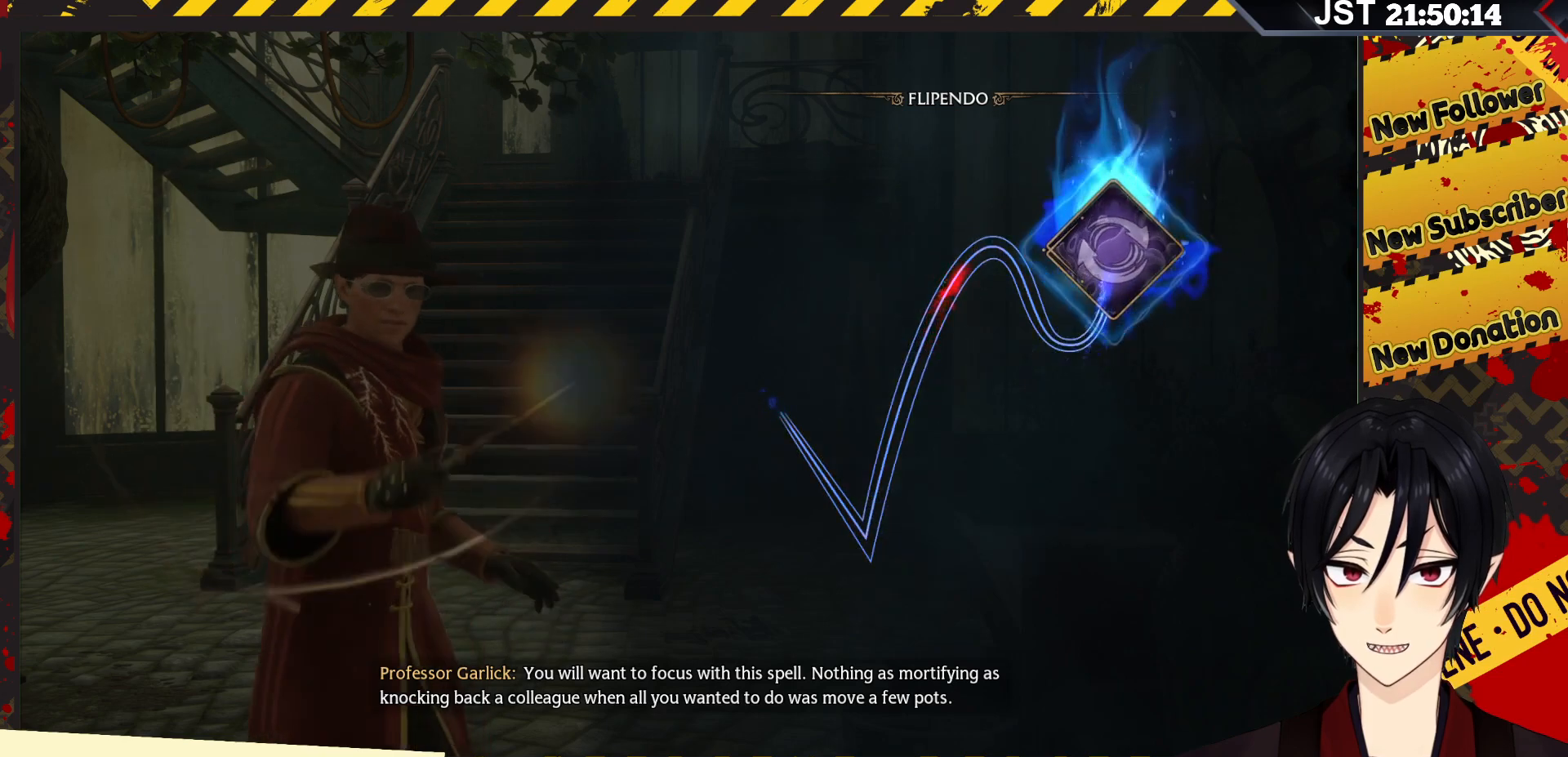
{"buttons": [], "left_stick": "center", "right_stick": "center", "events": [[133, "left_stick", "center"]]}
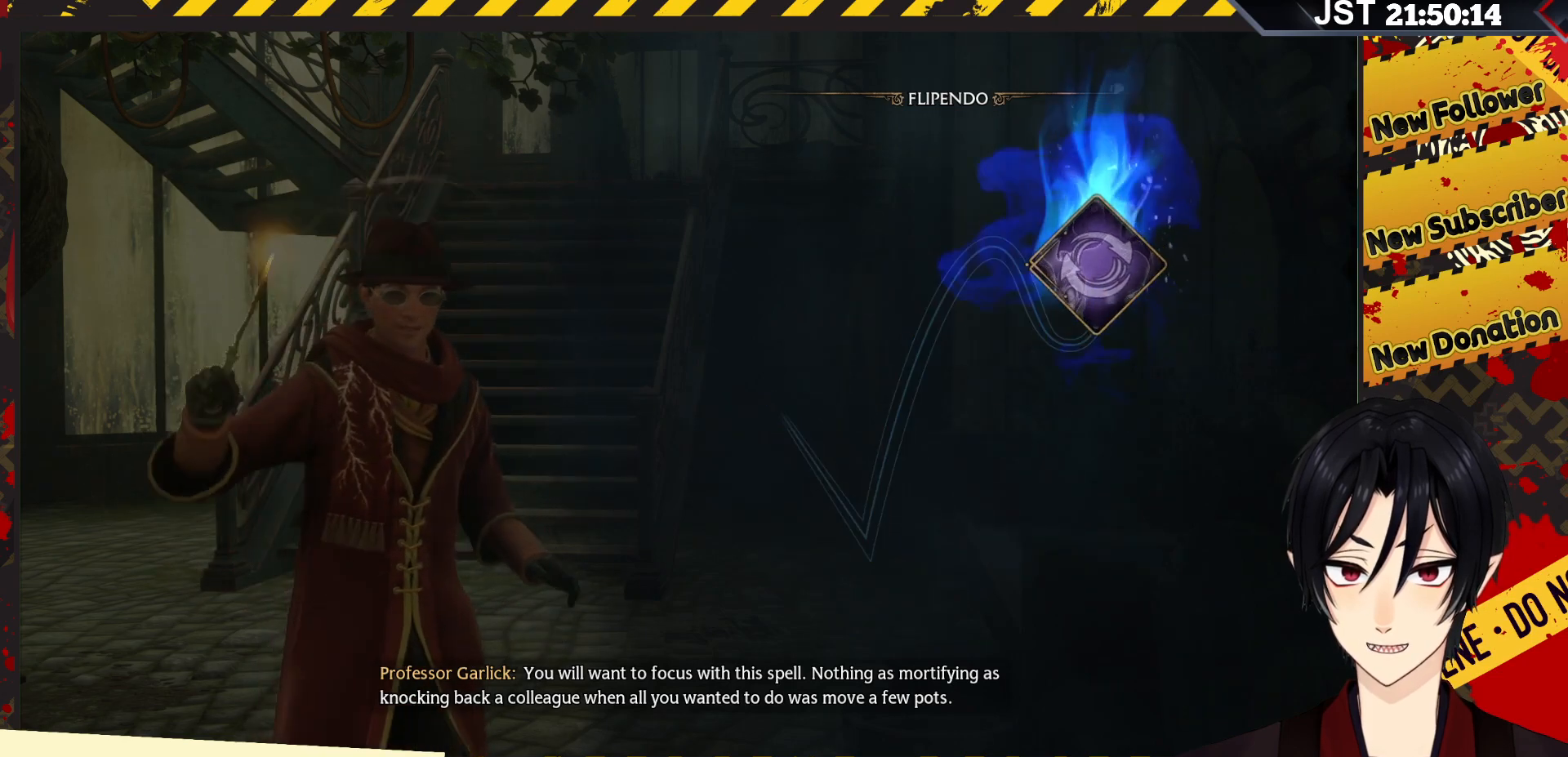
{"buttons": [], "left_stick": "center", "right_stick": "center", "events": []}
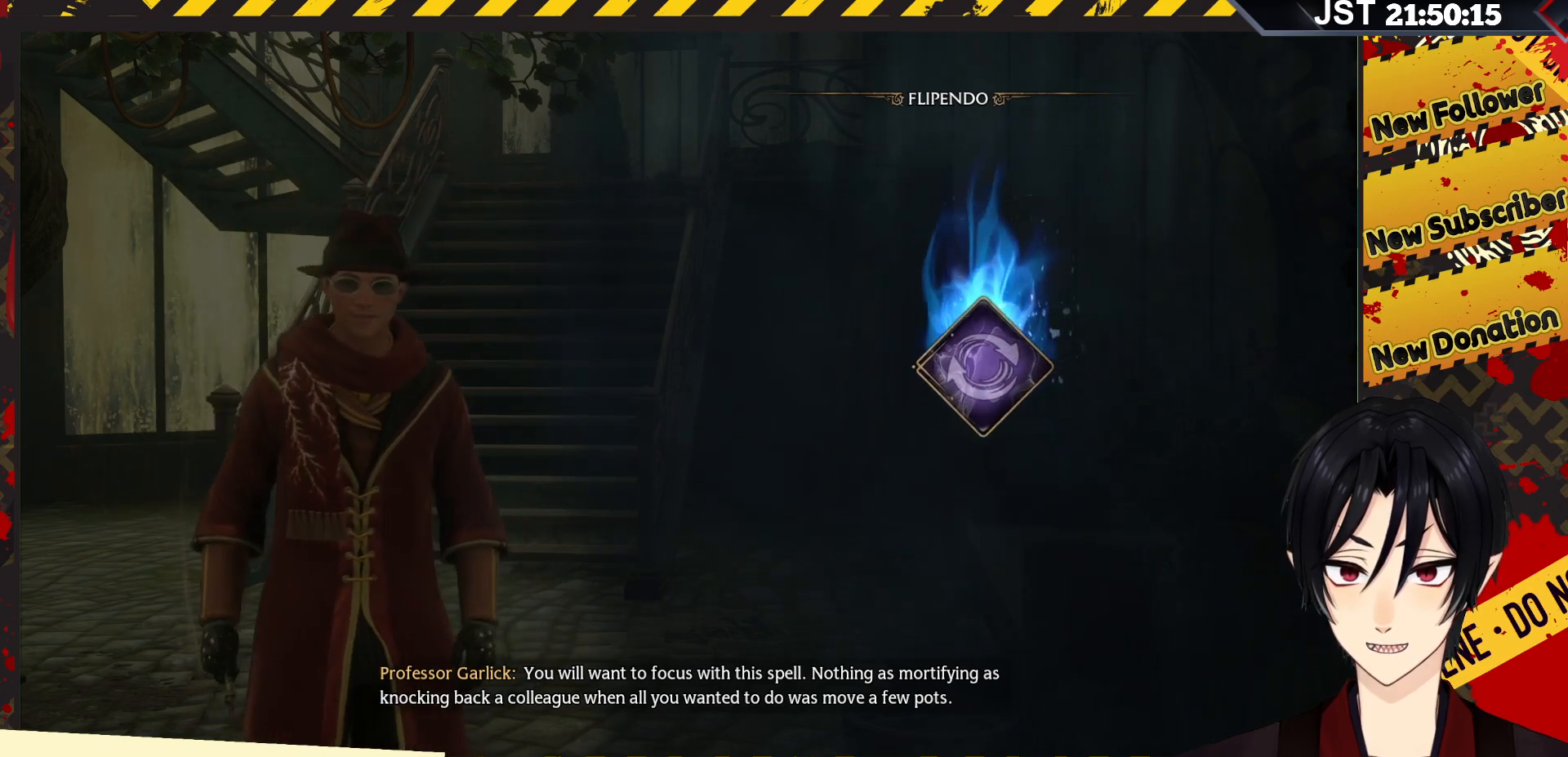
{"buttons": [], "left_stick": "center", "right_stick": "center", "events": []}
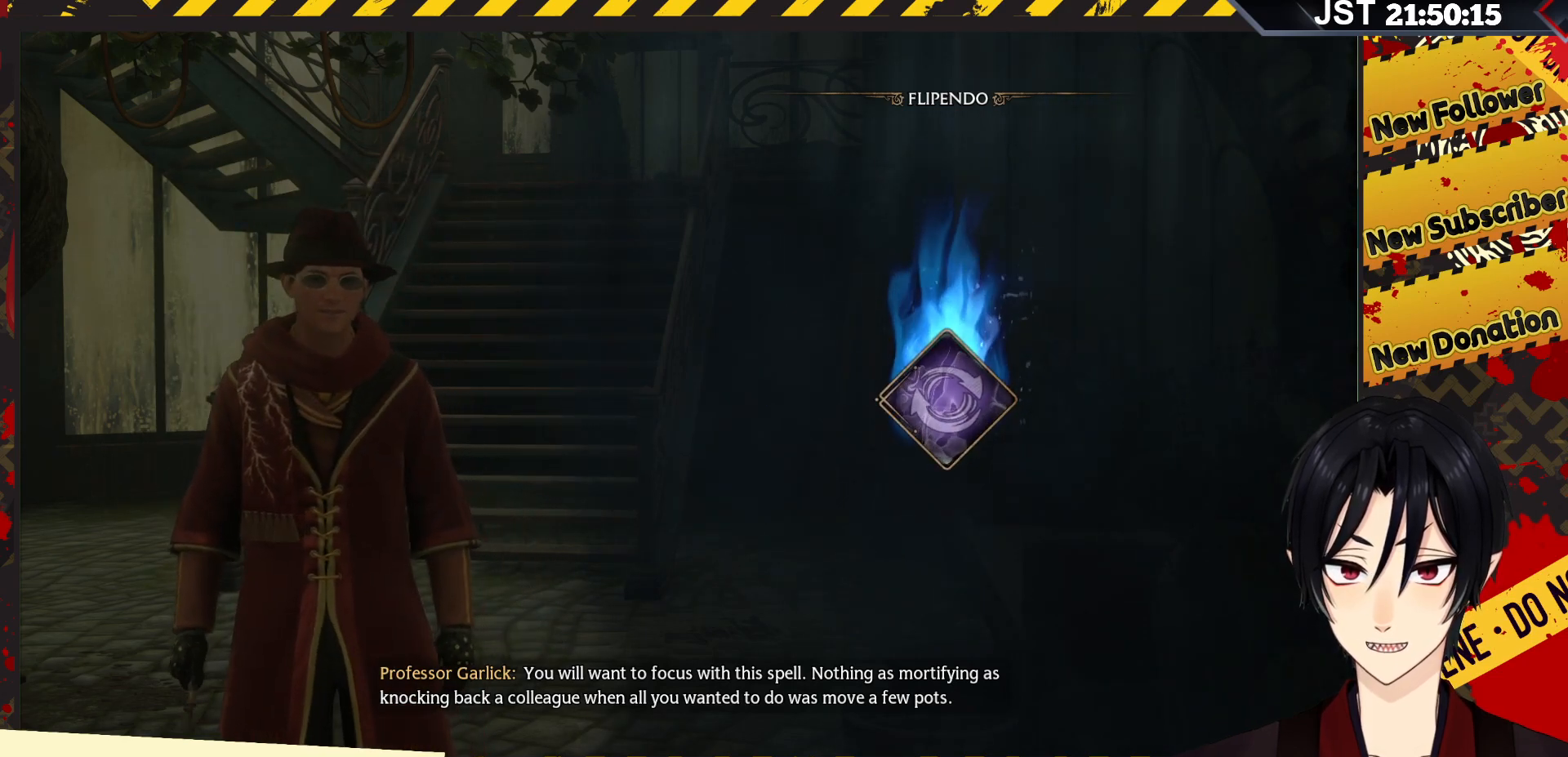
{"buttons": [], "left_stick": "center", "right_stick": "center", "events": []}
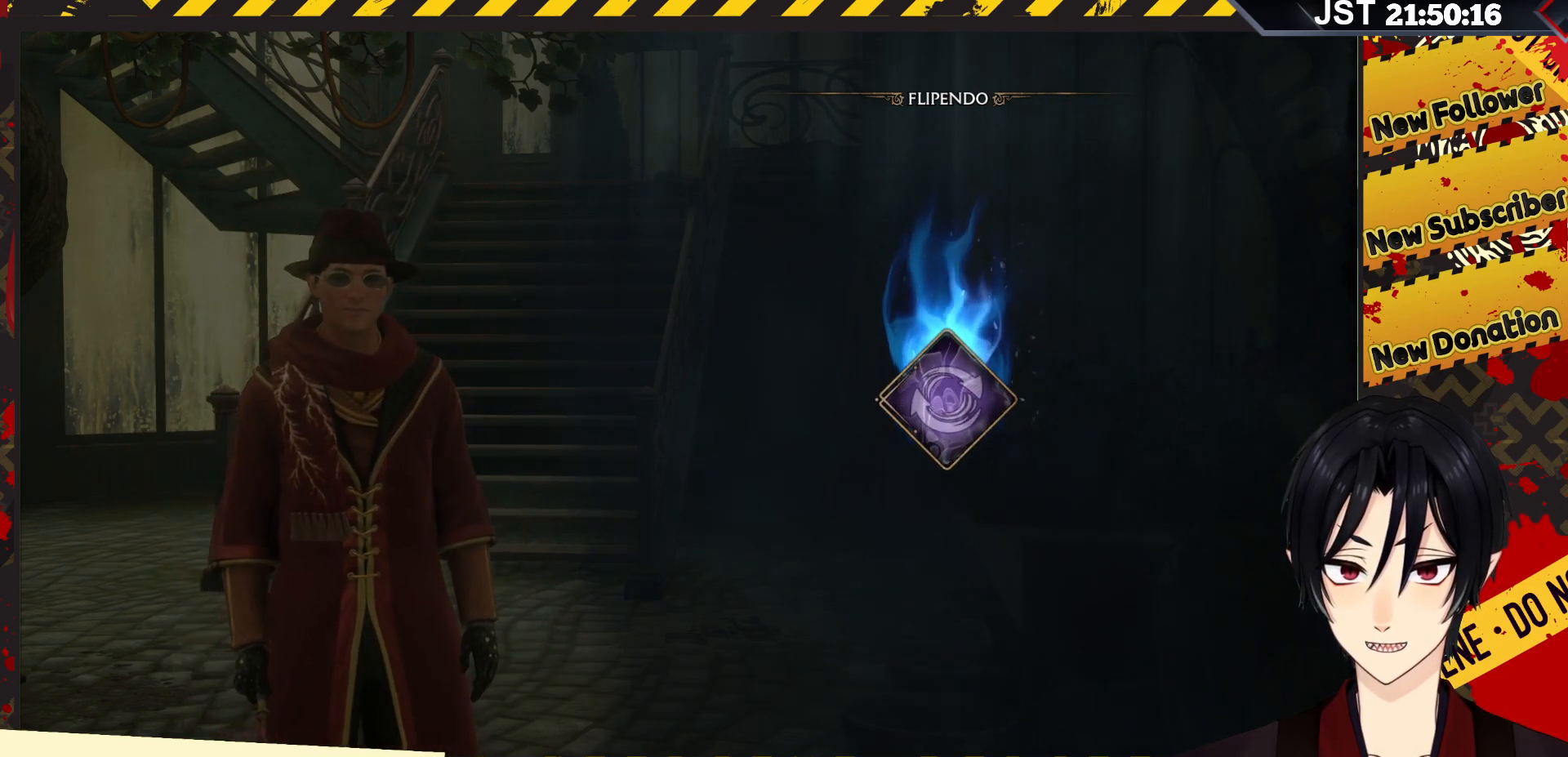
{"buttons": [], "left_stick": "center", "right_stick": "center", "events": []}
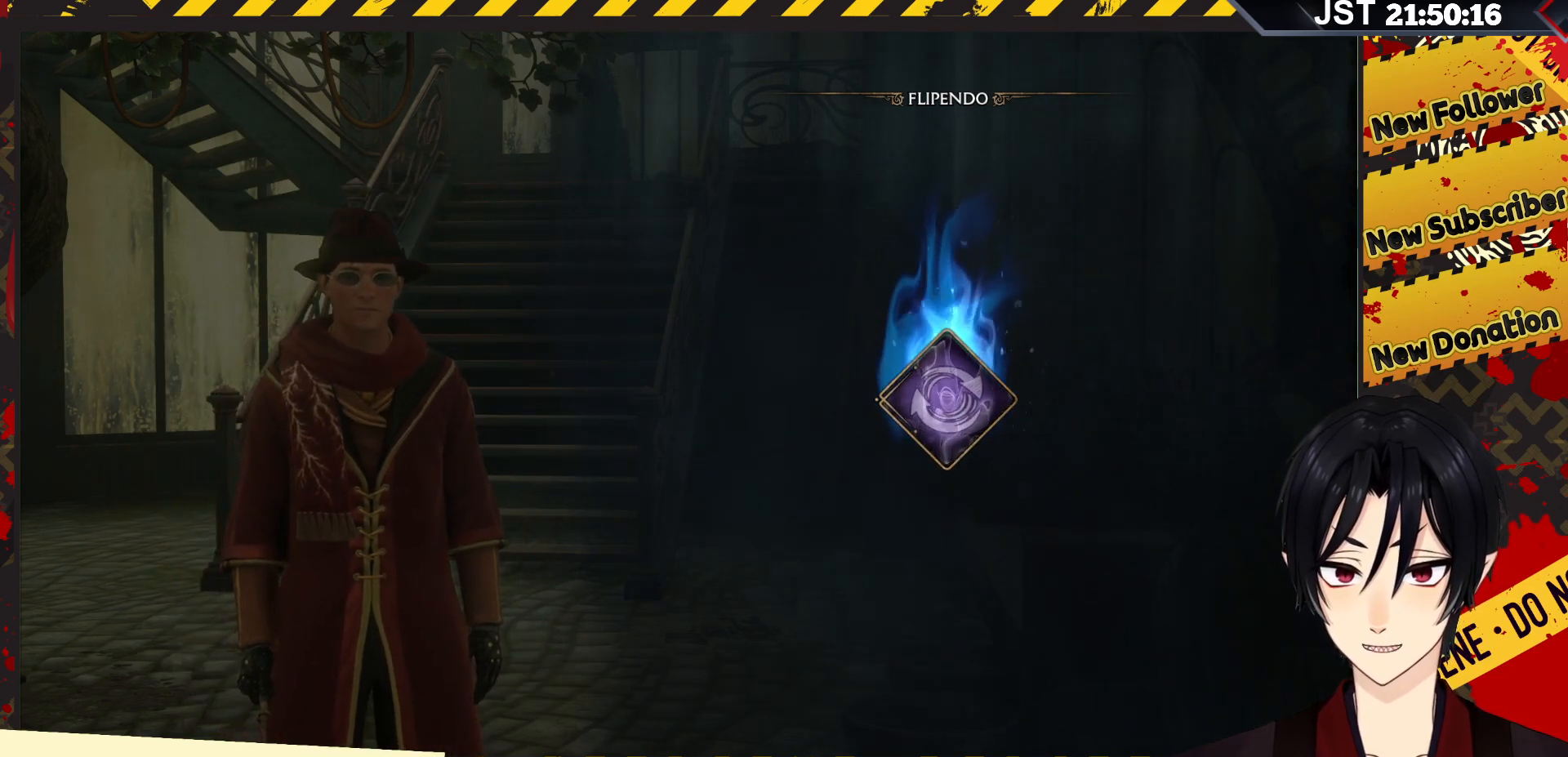
{"buttons": [], "left_stick": "center", "right_stick": "center", "events": []}
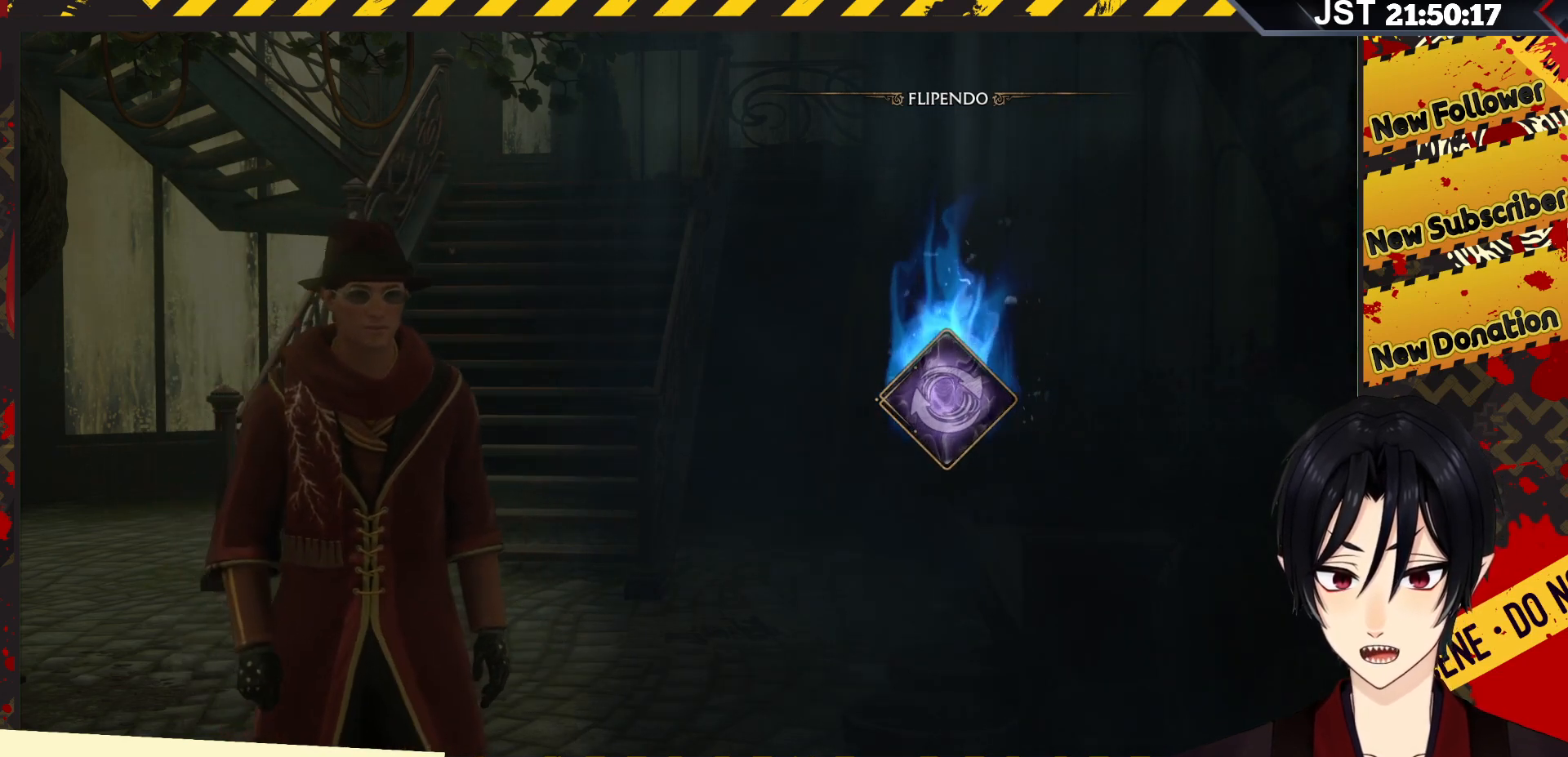
{"buttons": [], "left_stick": "center", "right_stick": "center", "events": []}
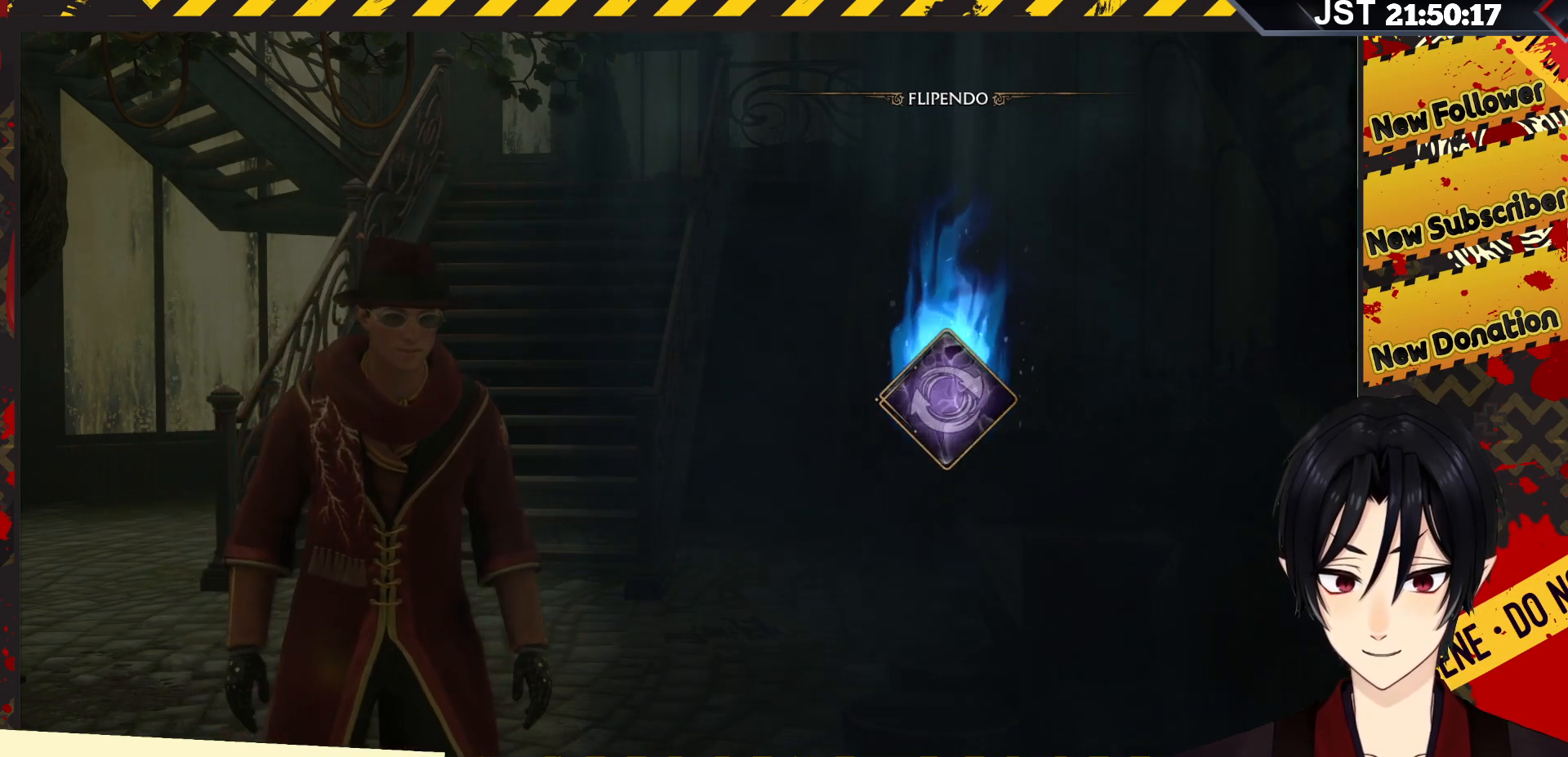
{"buttons": [], "left_stick": "center", "right_stick": "center", "events": []}
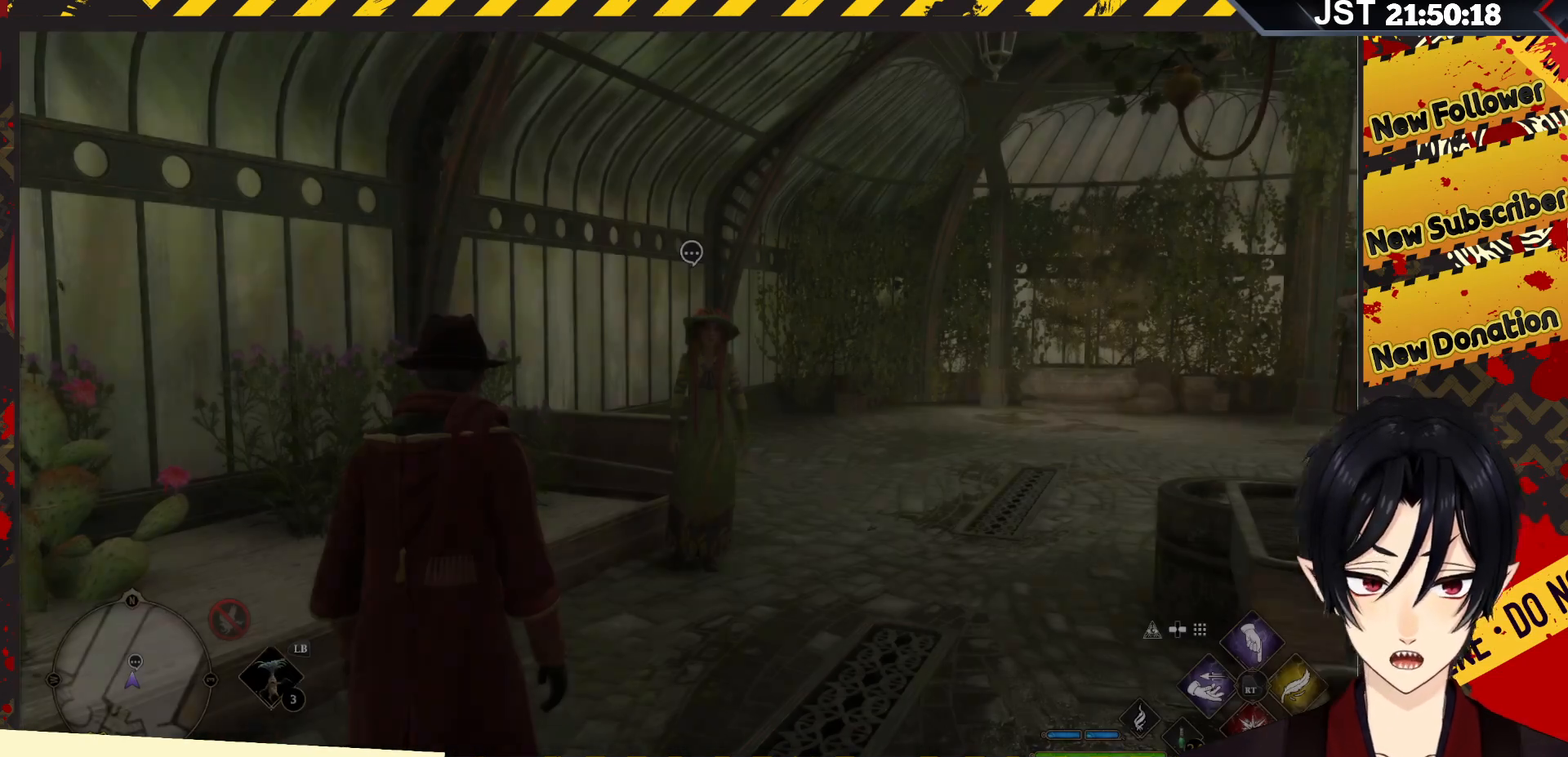
{"buttons": [], "left_stick": "center", "right_stick": "center", "events": []}
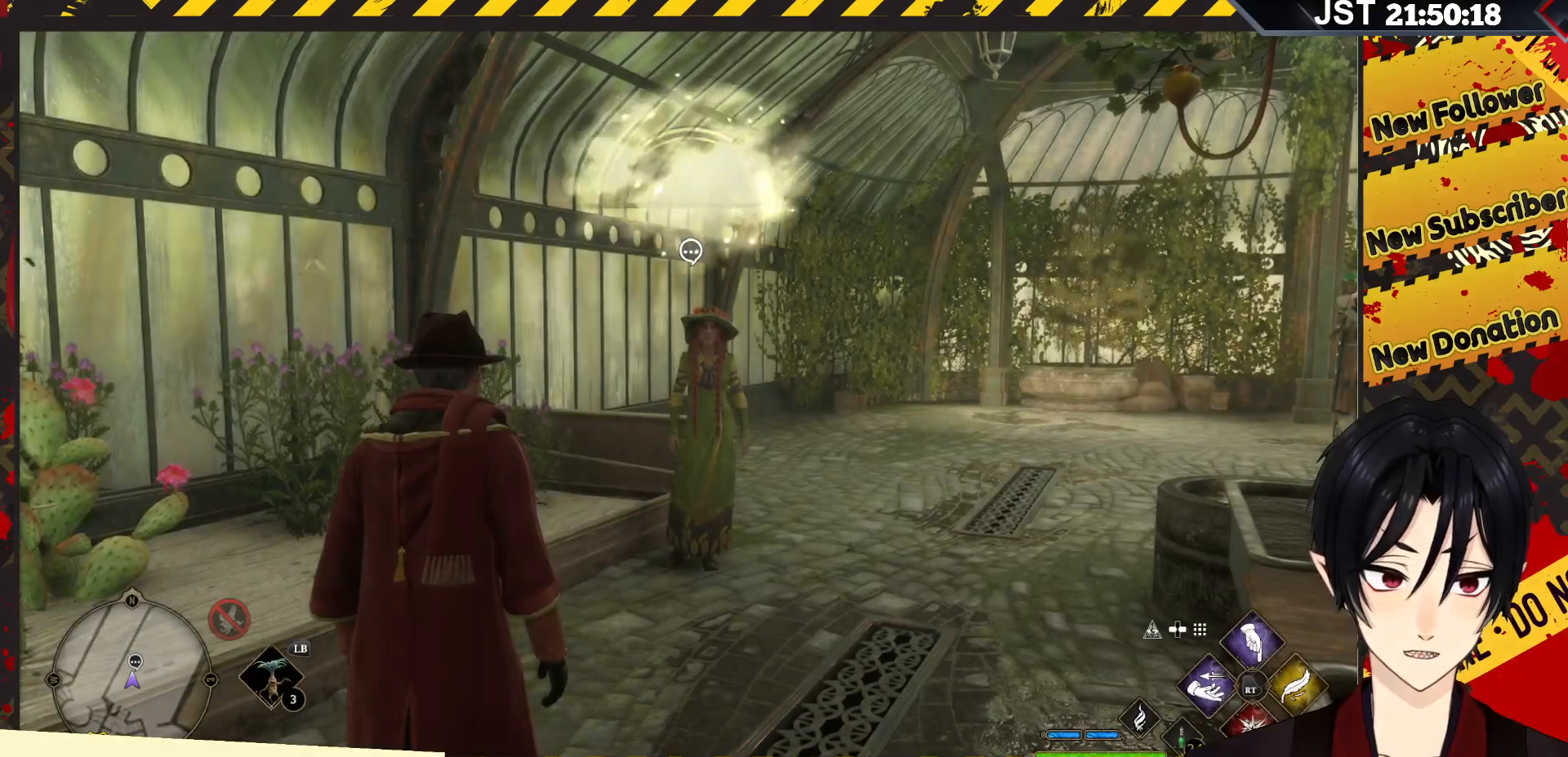
{"buttons": [], "left_stick": "center", "right_stick": "center", "events": []}
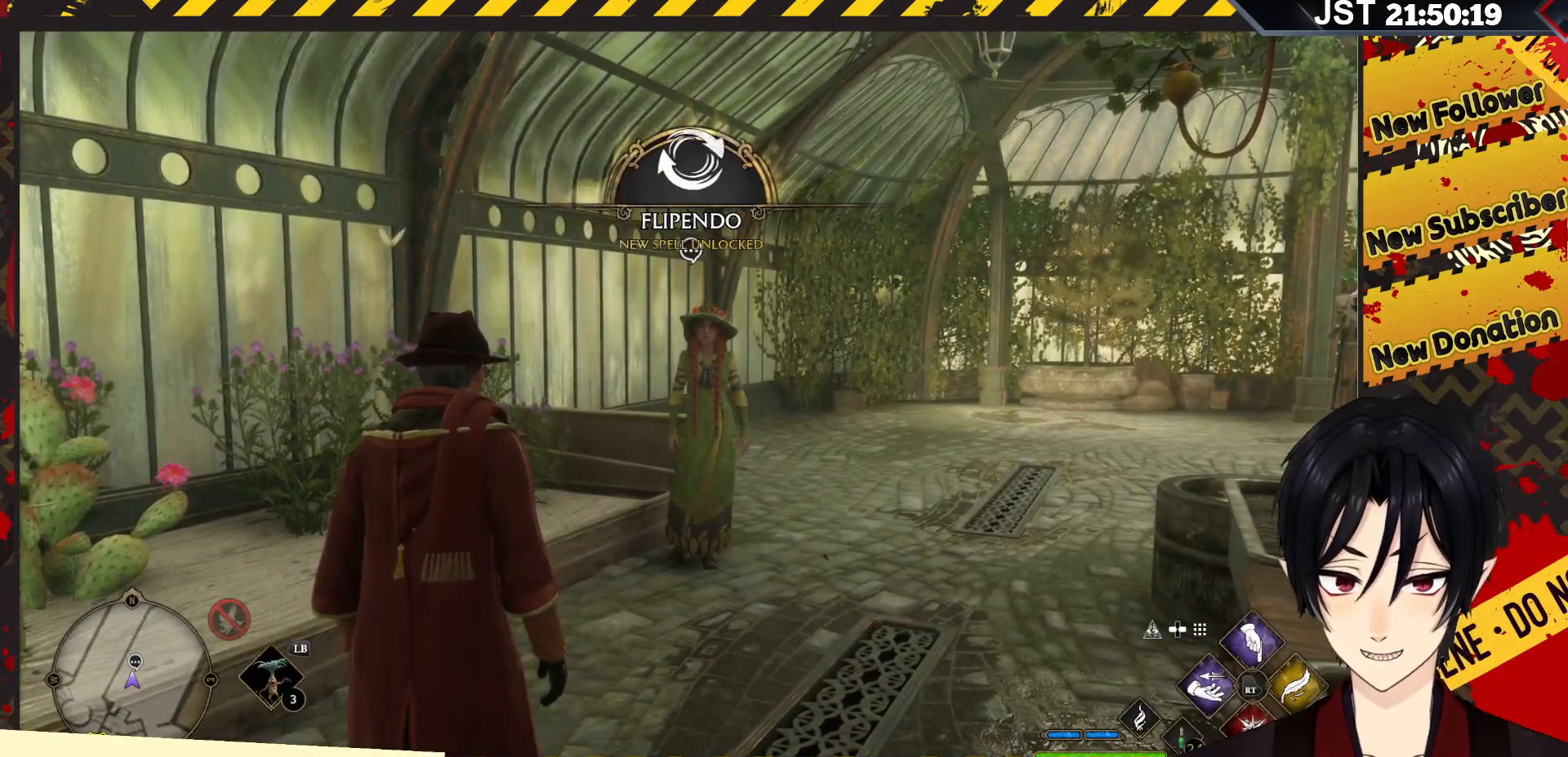
{"buttons": [], "left_stick": "up-right", "right_stick": "right", "events": [[33, "left_stick", "up-right"], [167, "right_stick", "right"]]}
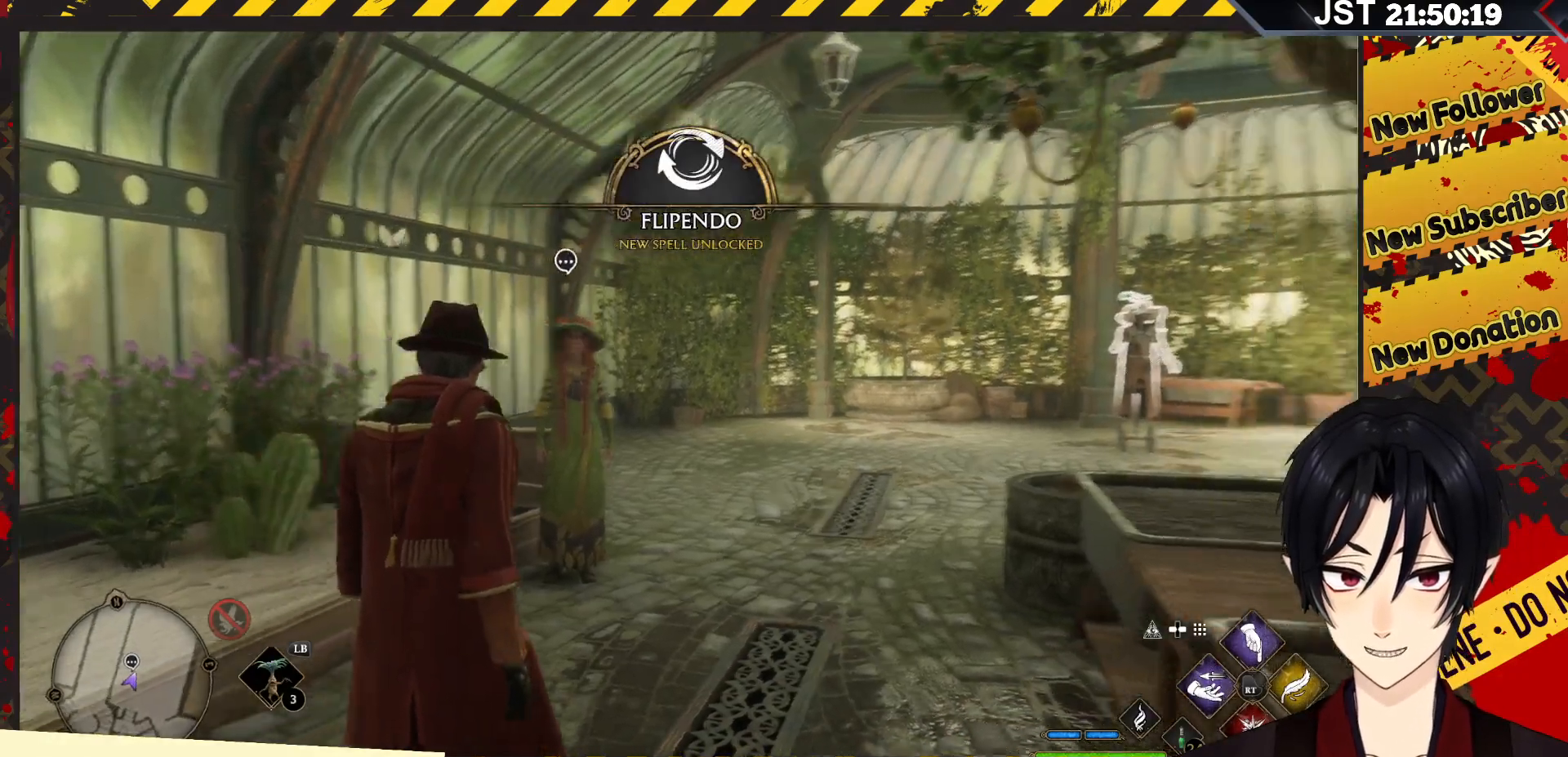
{"buttons": [], "left_stick": "up-right", "right_stick": "center", "events": [[33, "right_stick", "center"]]}
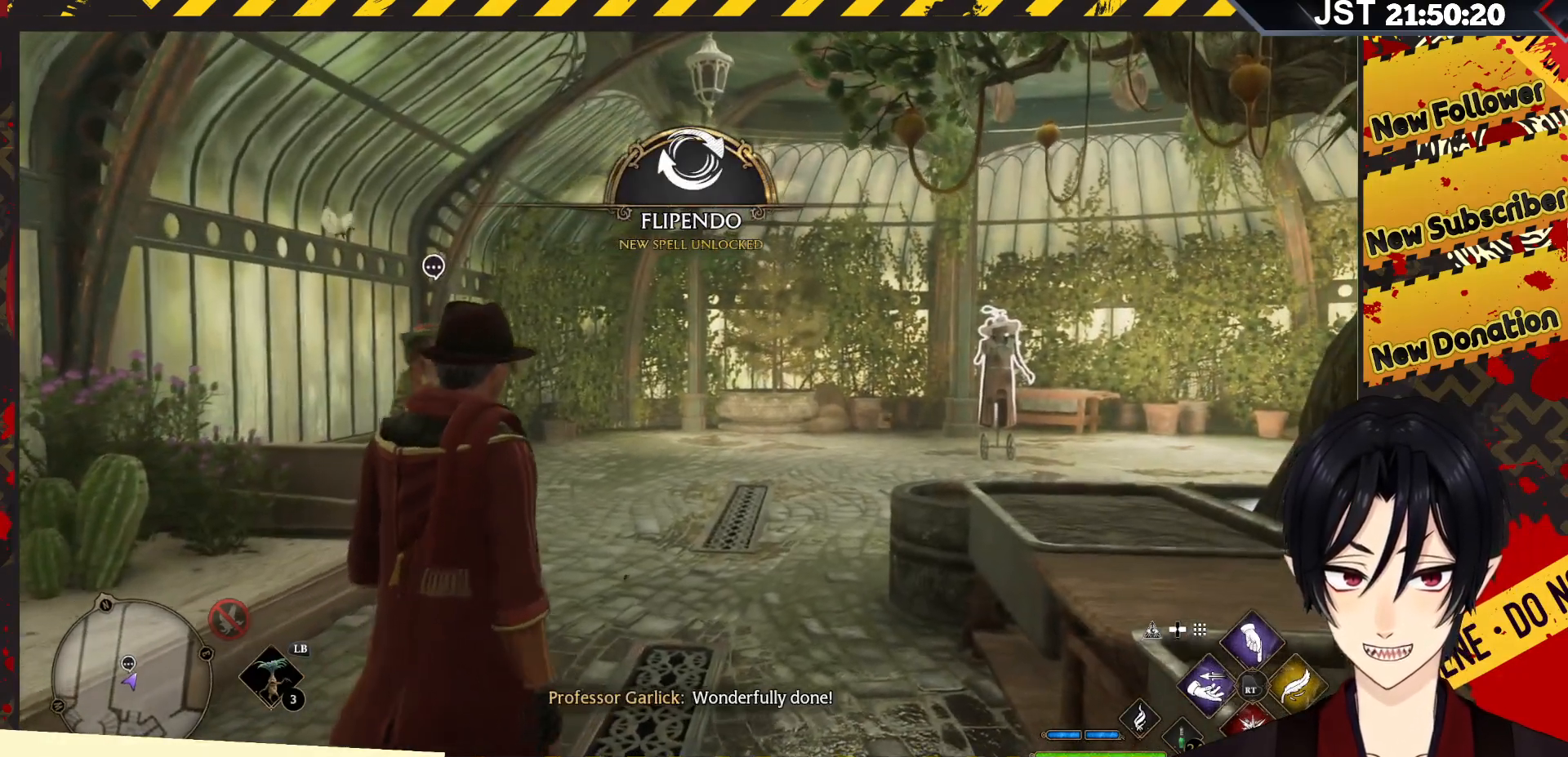
{"buttons": [], "left_stick": "up", "right_stick": "center", "events": [[83, "right_stick", "right"], [300, "left_stick", "up"], [450, "right_stick", "center"]]}
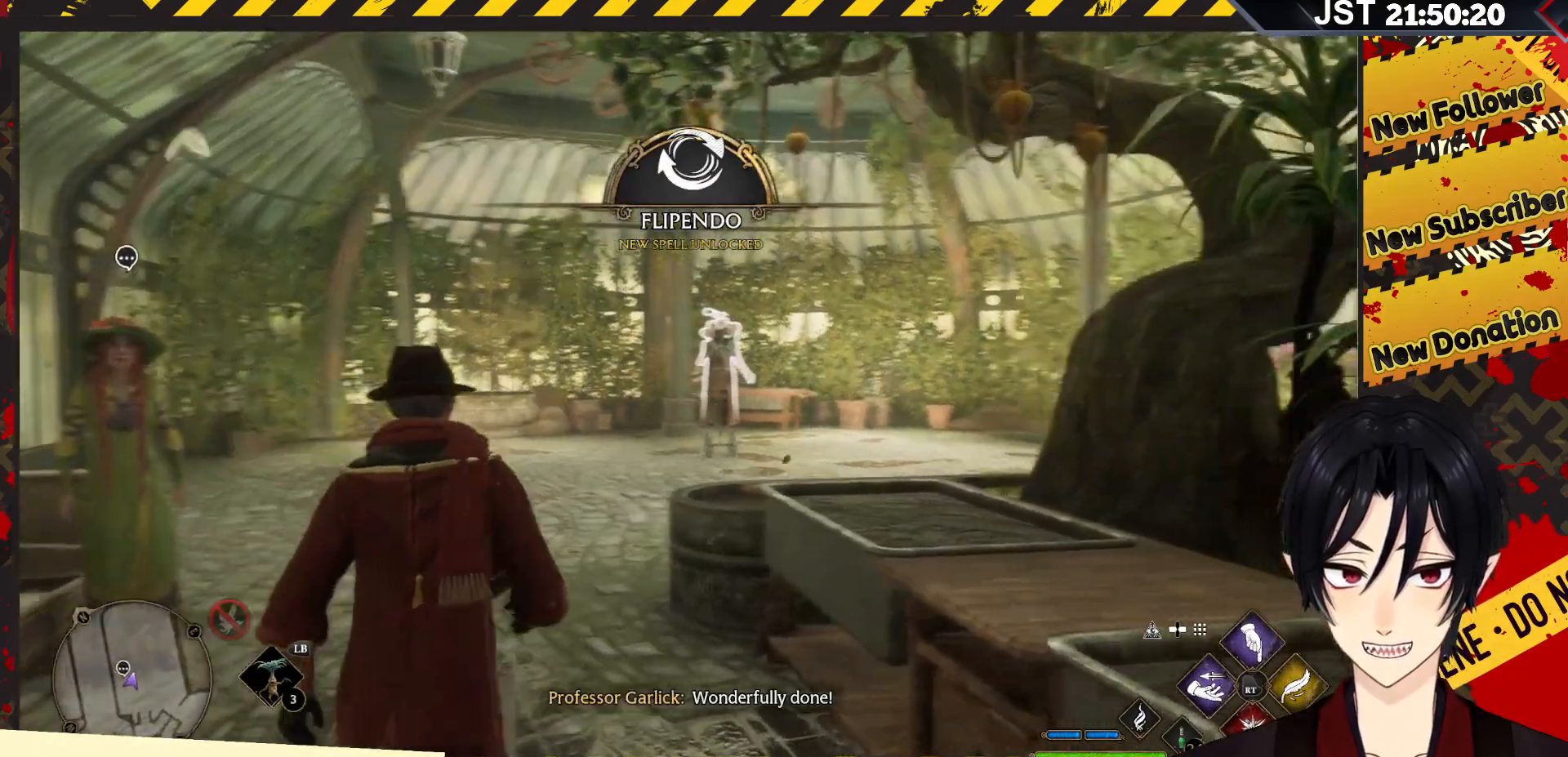
{"buttons": [], "left_stick": "up", "right_stick": "center", "events": []}
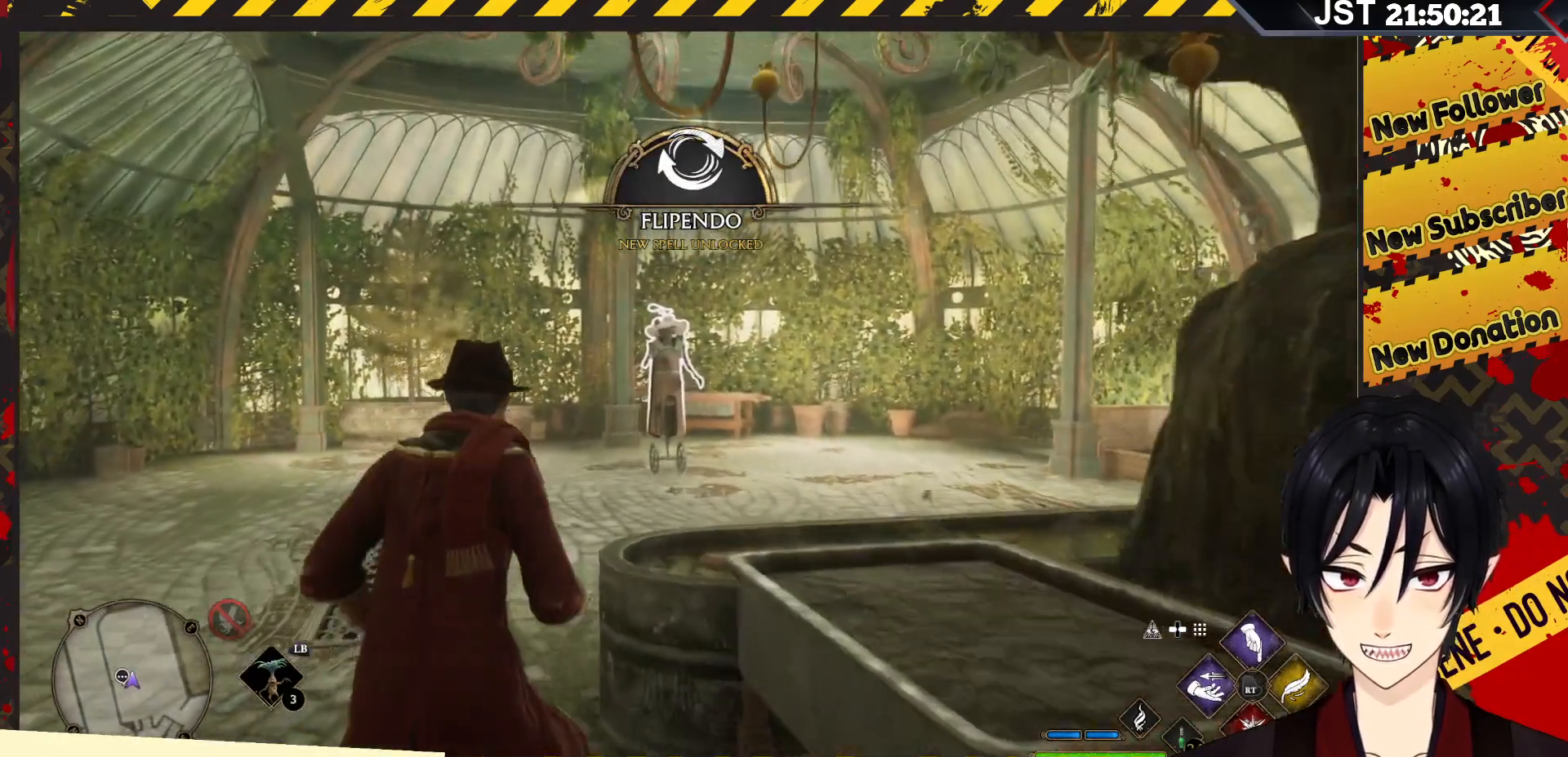
{"buttons": [], "left_stick": "center", "right_stick": "center", "events": [[17, "left_stick", "center"]]}
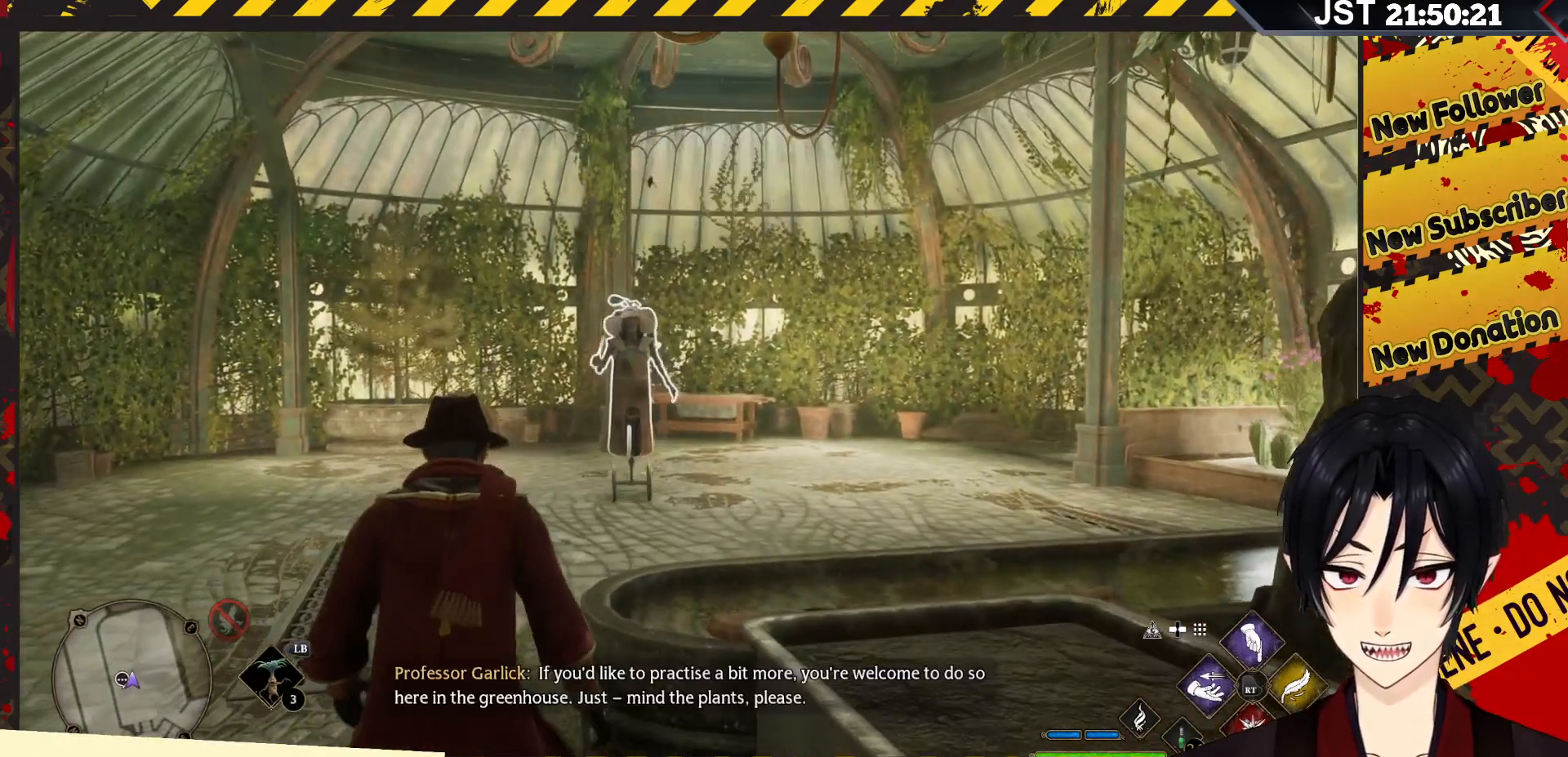
{"buttons": [], "left_stick": "center", "right_stick": "center", "events": [[33, "DPAD_RIGHT", "down"], [150, "DPAD_RIGHT", "up"]]}
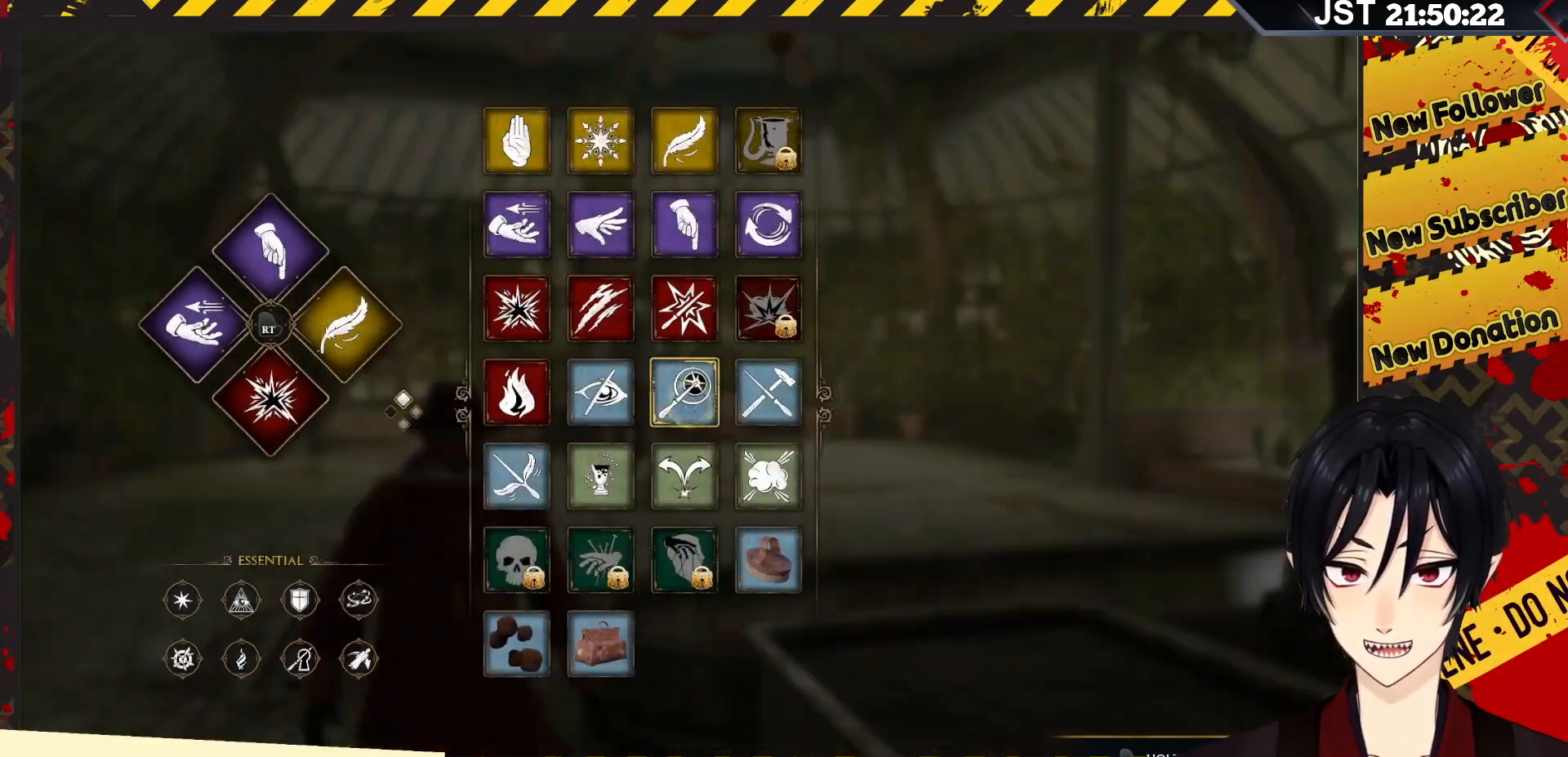
{"buttons": [], "left_stick": "left", "right_stick": "center", "events": [[433, "left_stick", "left"]]}
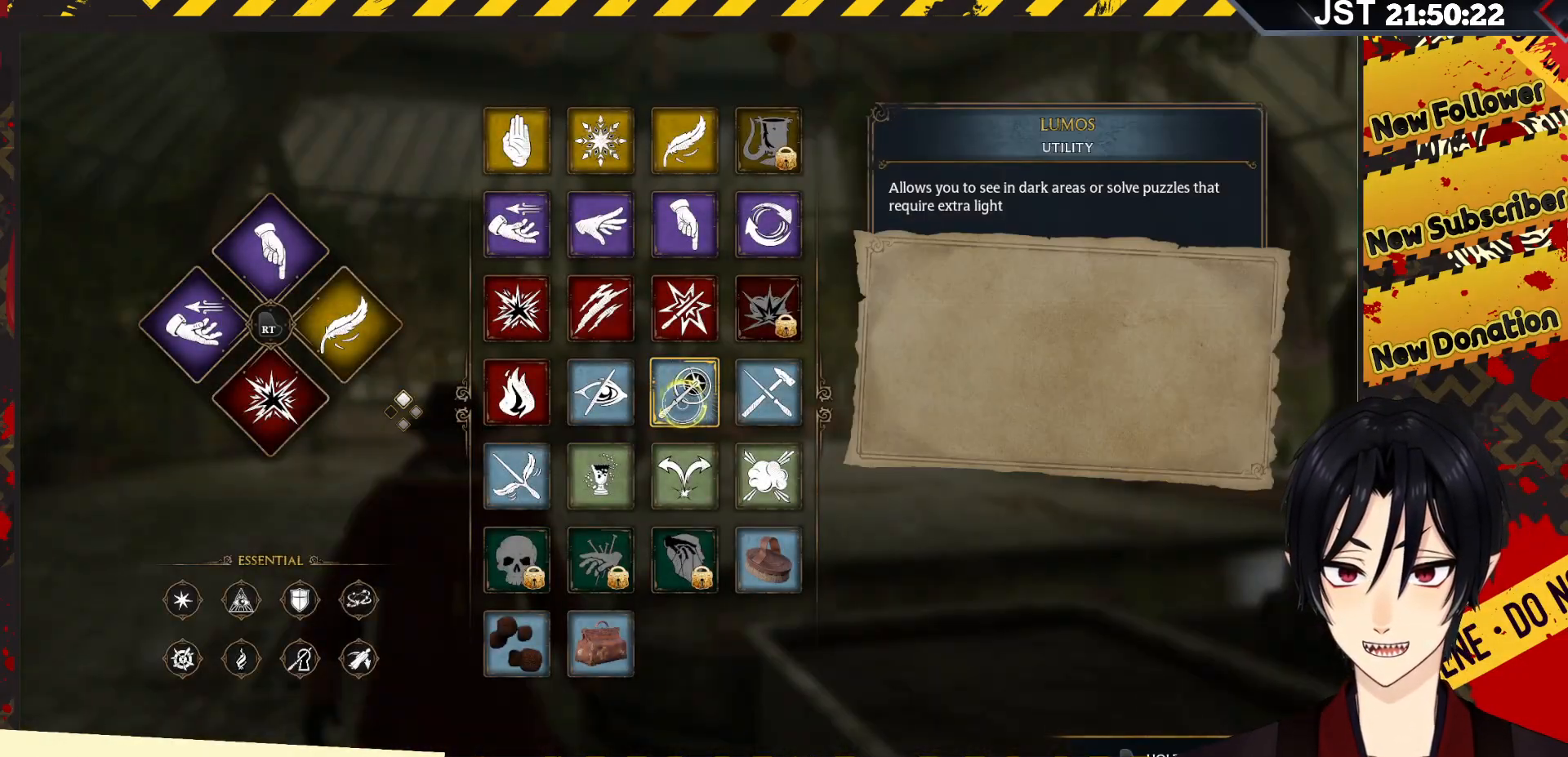
{"buttons": [], "left_stick": "up-right", "right_stick": "center", "events": [[250, "left_stick", "up"], [383, "left_stick", "up-right"]]}
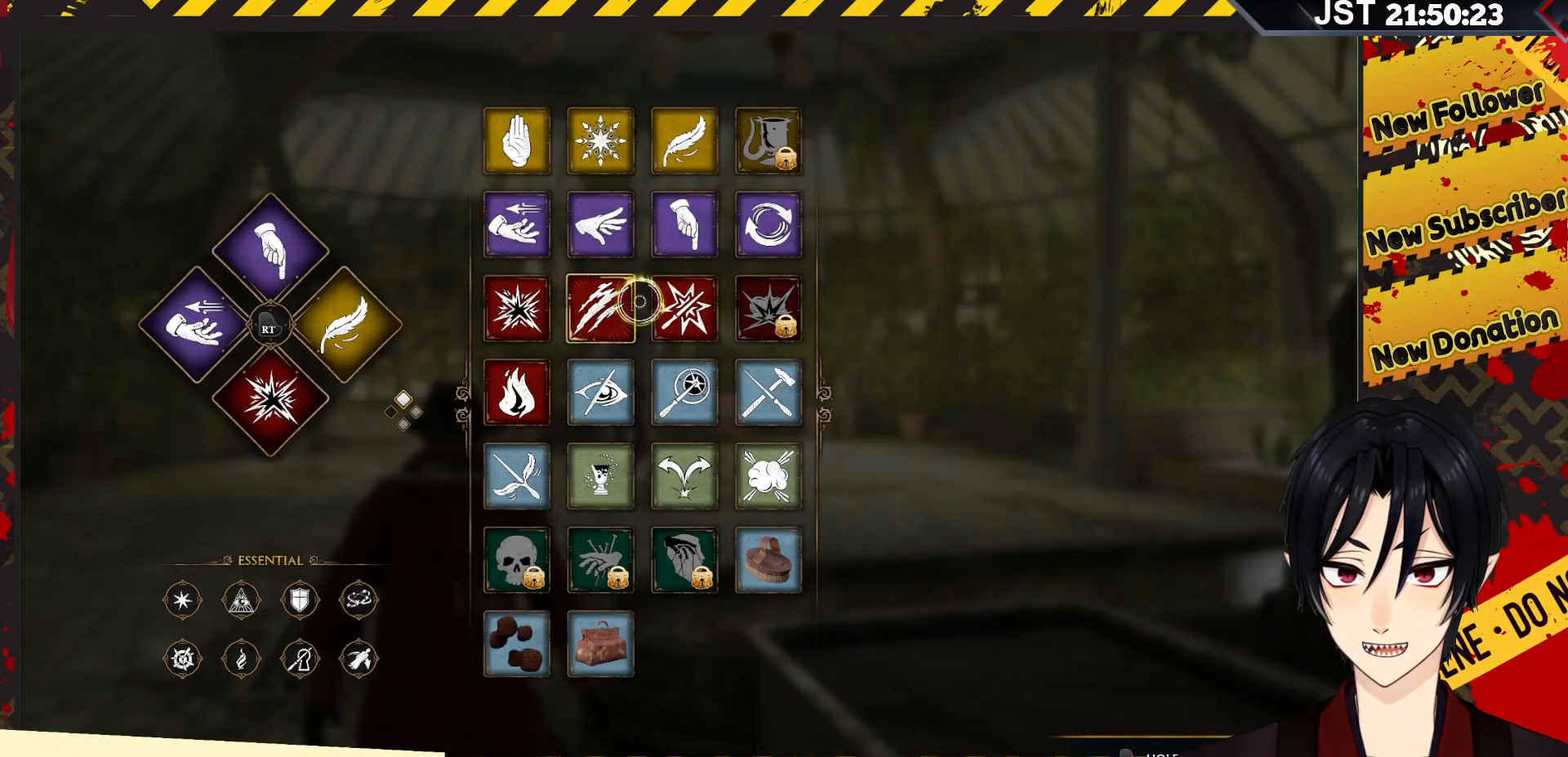
{"buttons": [], "left_stick": "up-right", "right_stick": "center", "events": []}